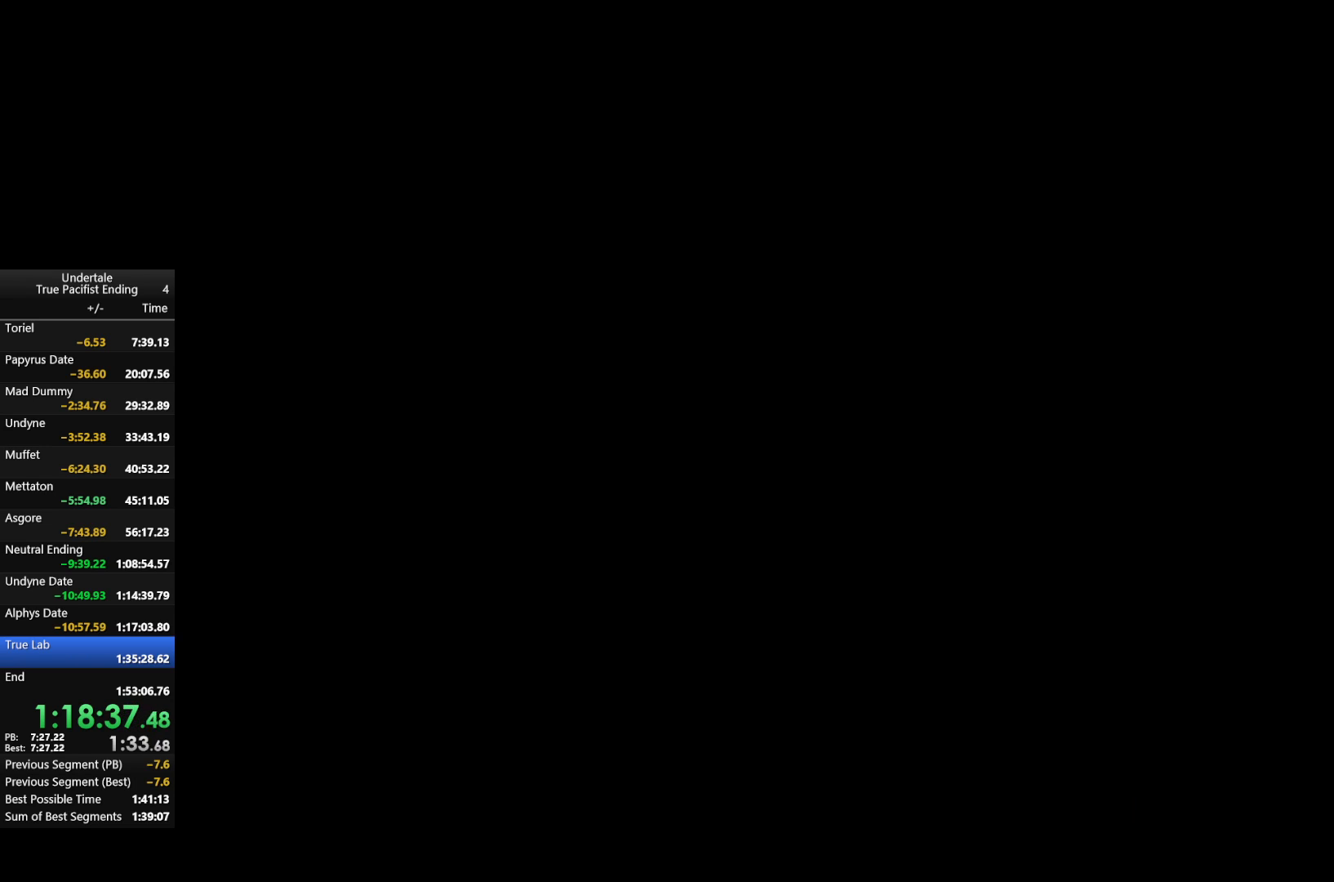
Gameplay with keyboard; each line is a JSON object with the keys held at the frame after it. "events" lists presses ("down") and releases ("up") of "c", "down", "left", "return", "right", "shift", "up", "x" and "z" between this image and that frame as [ms after this image, input, new state], when the widget could be followed in between. No other keys are recorded. Mouse input is not recorded.
{"keys": ["down"], "events": []}
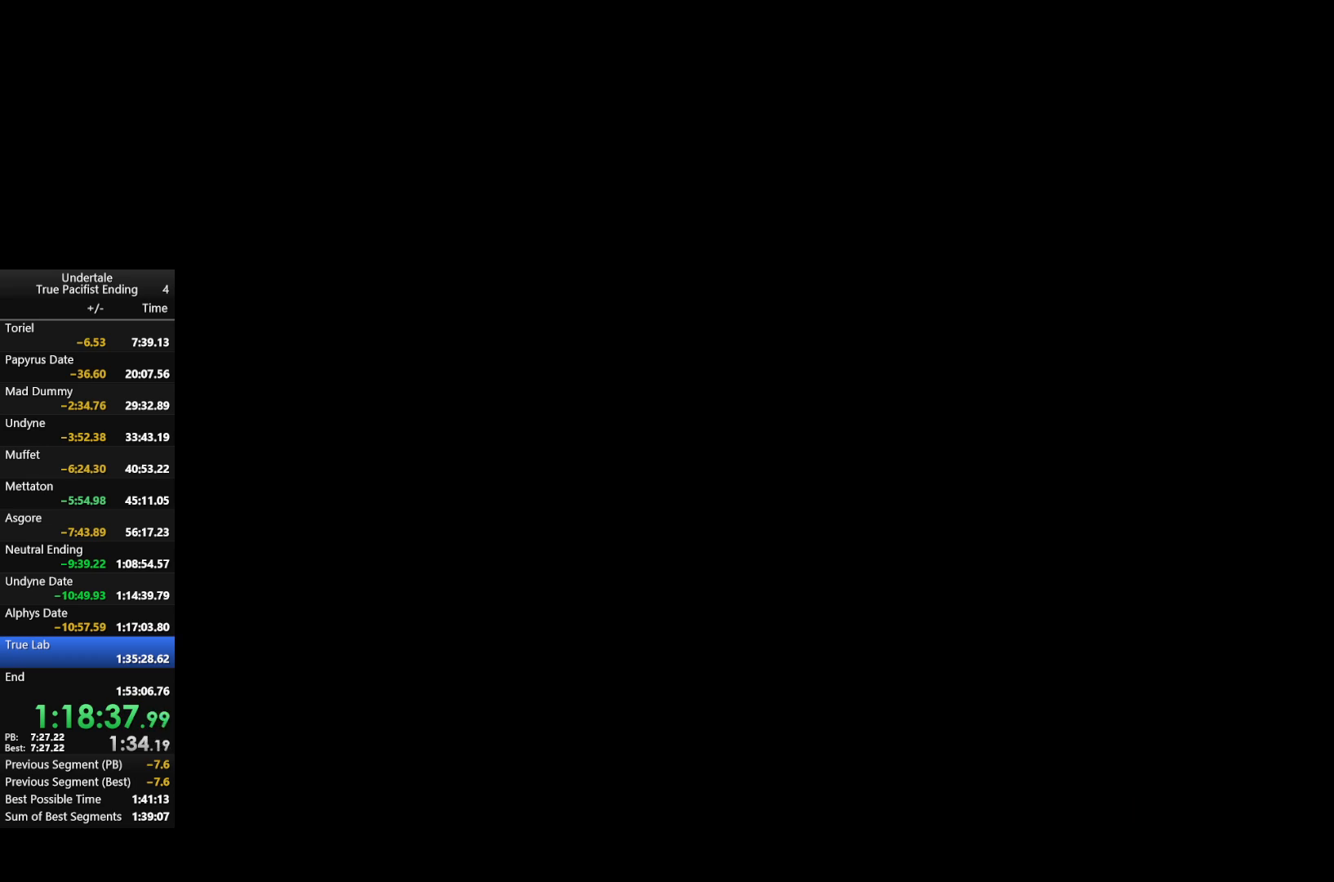
{"keys": ["down"], "events": []}
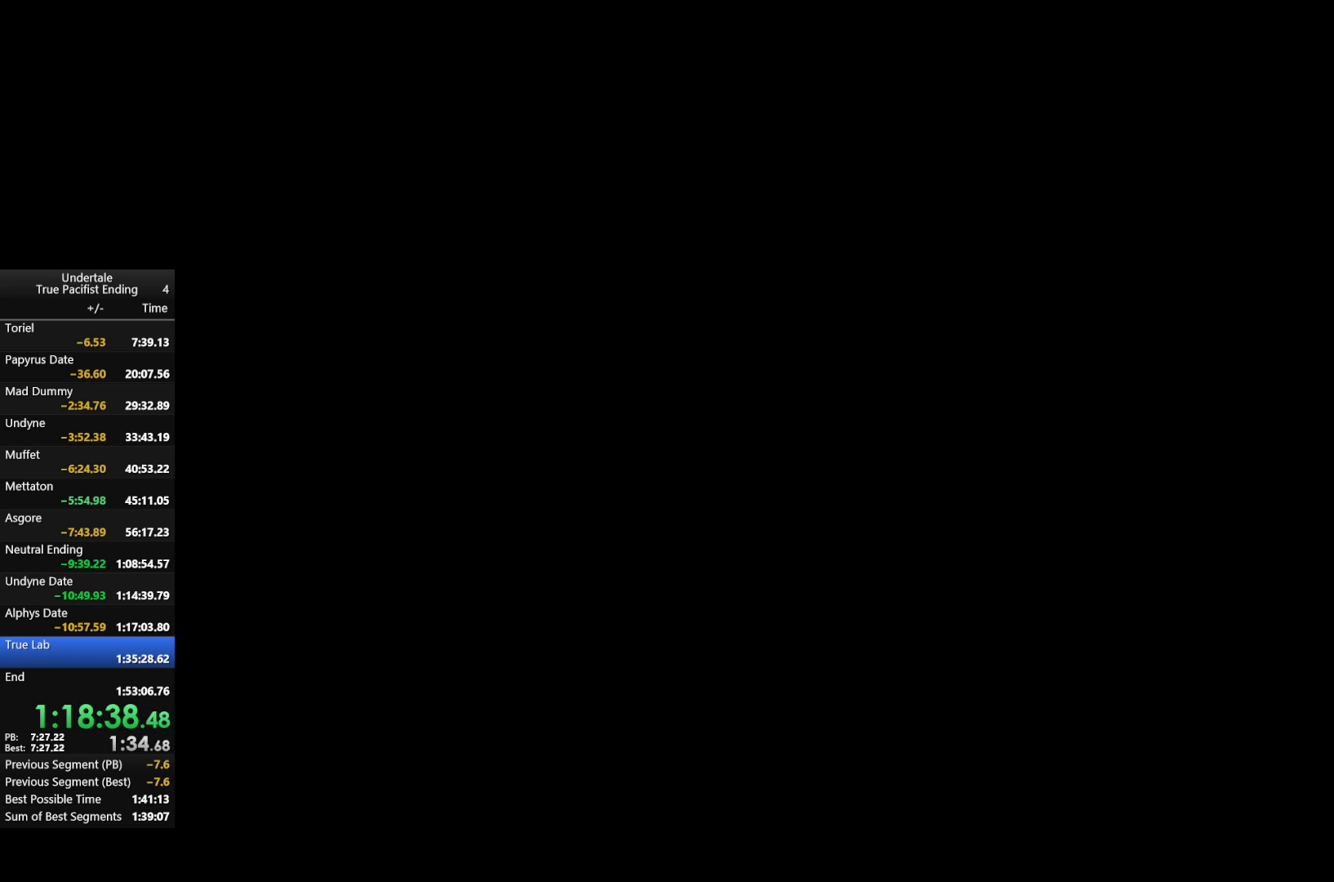
{"keys": ["down"], "events": []}
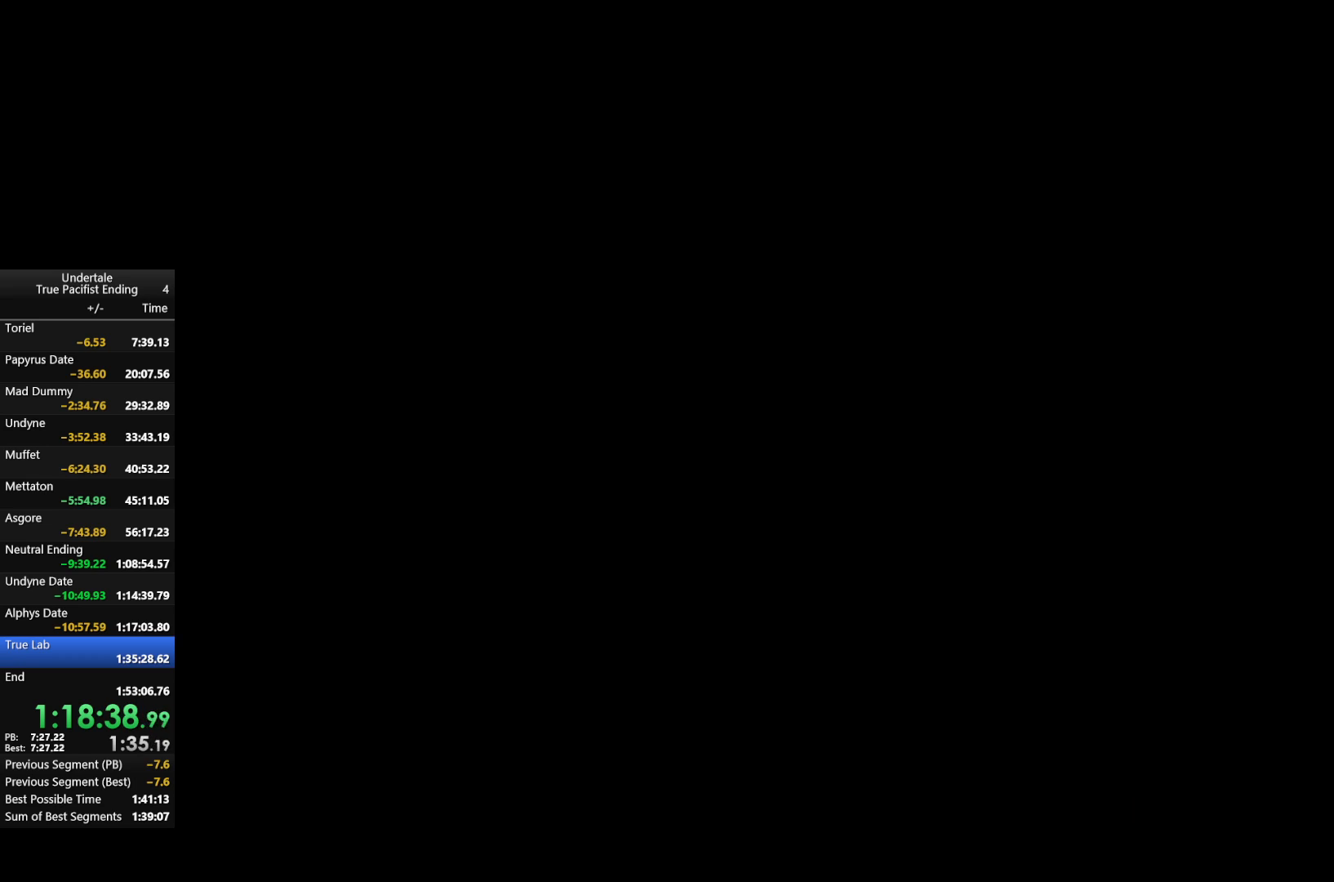
{"keys": ["down"], "events": []}
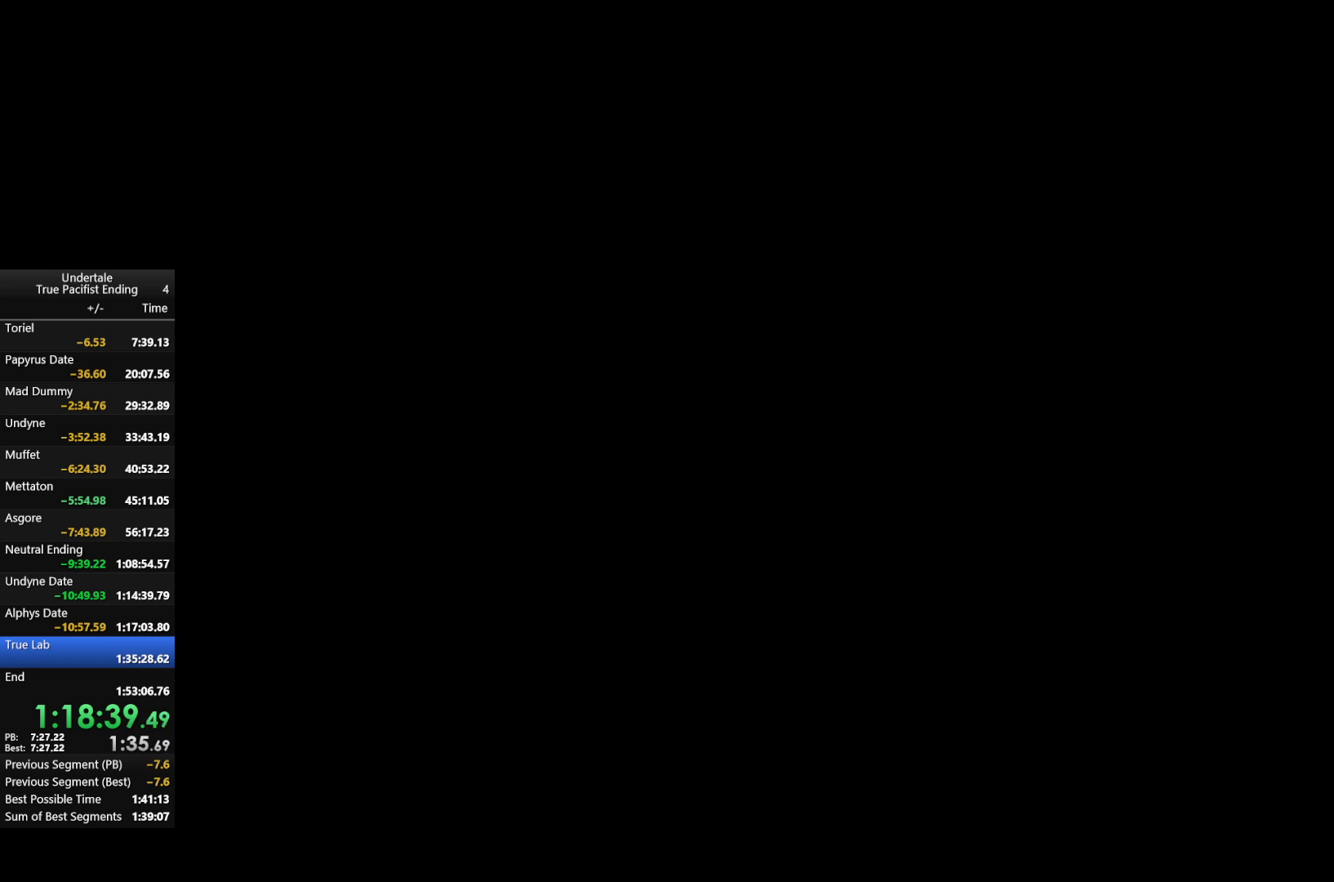
{"keys": ["down"], "events": []}
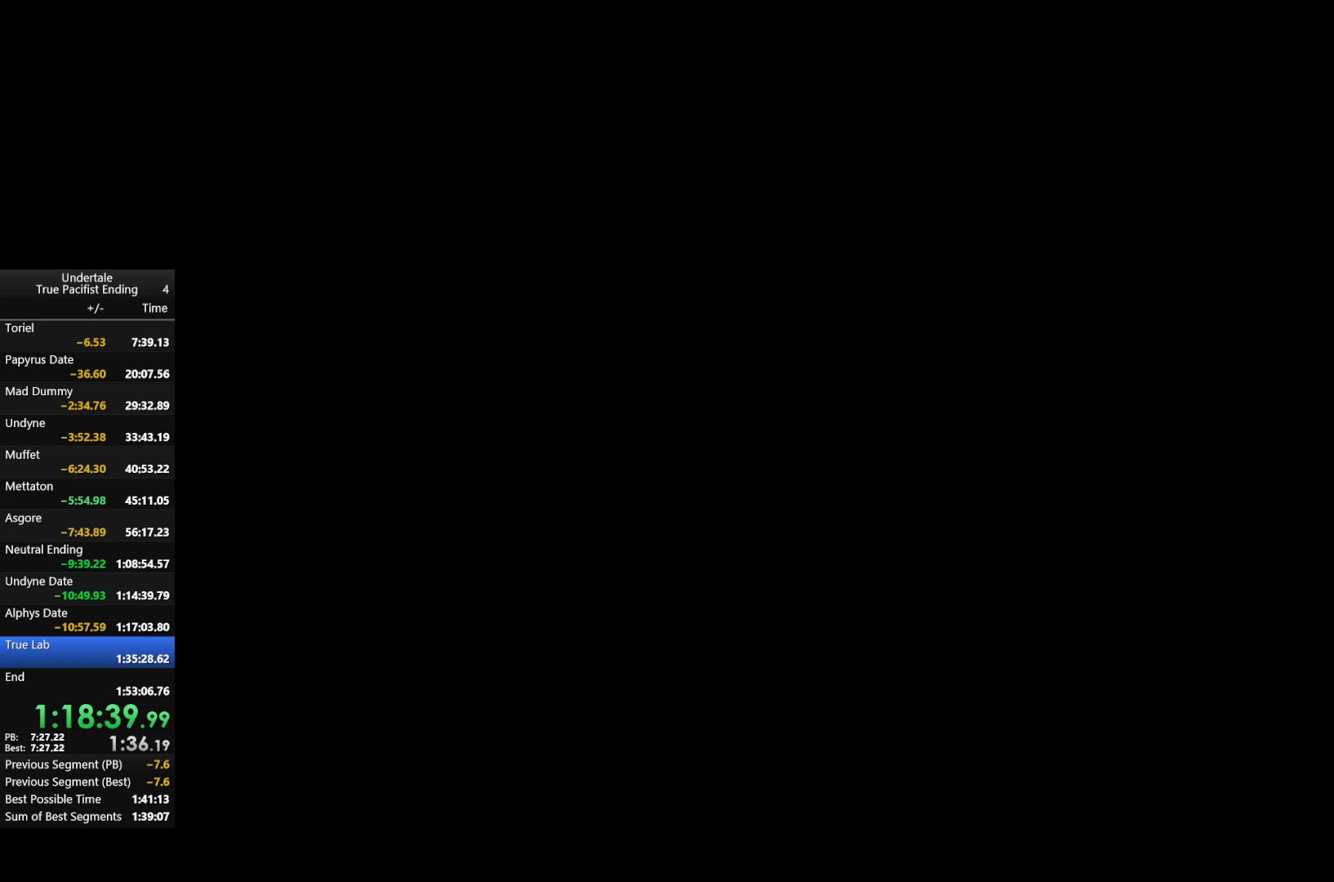
{"keys": ["down"], "events": []}
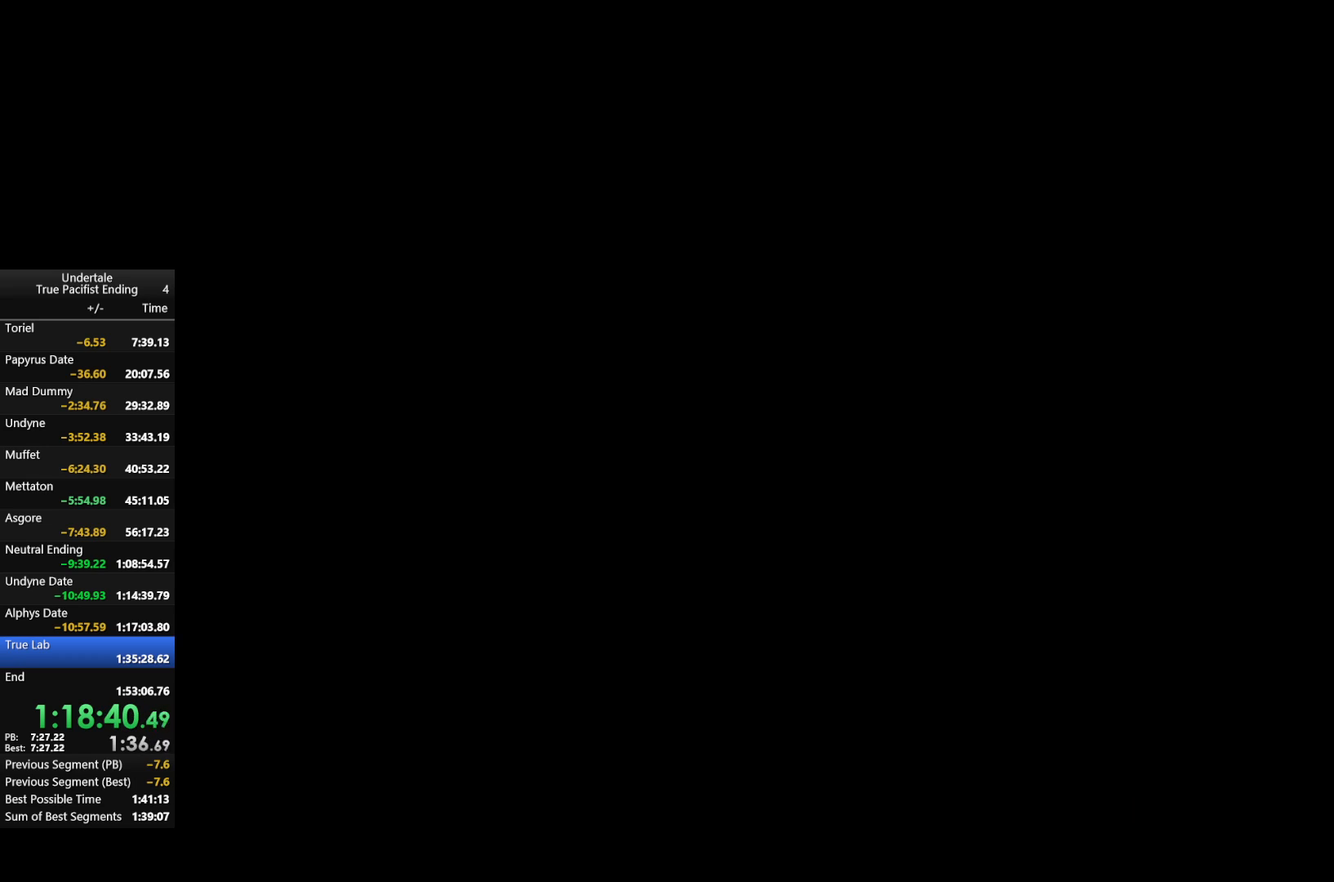
{"keys": ["down"], "events": []}
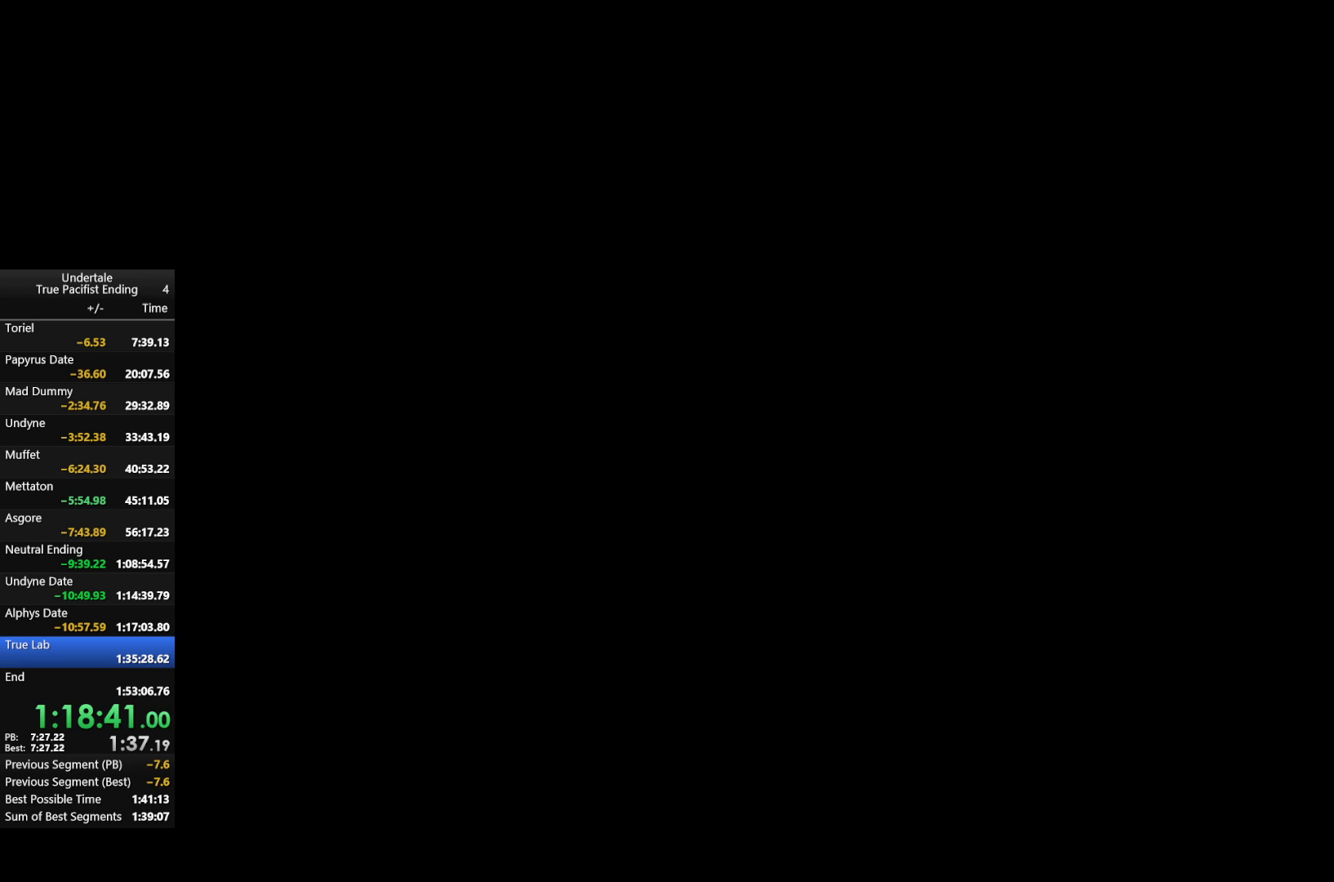
{"keys": ["down"], "events": []}
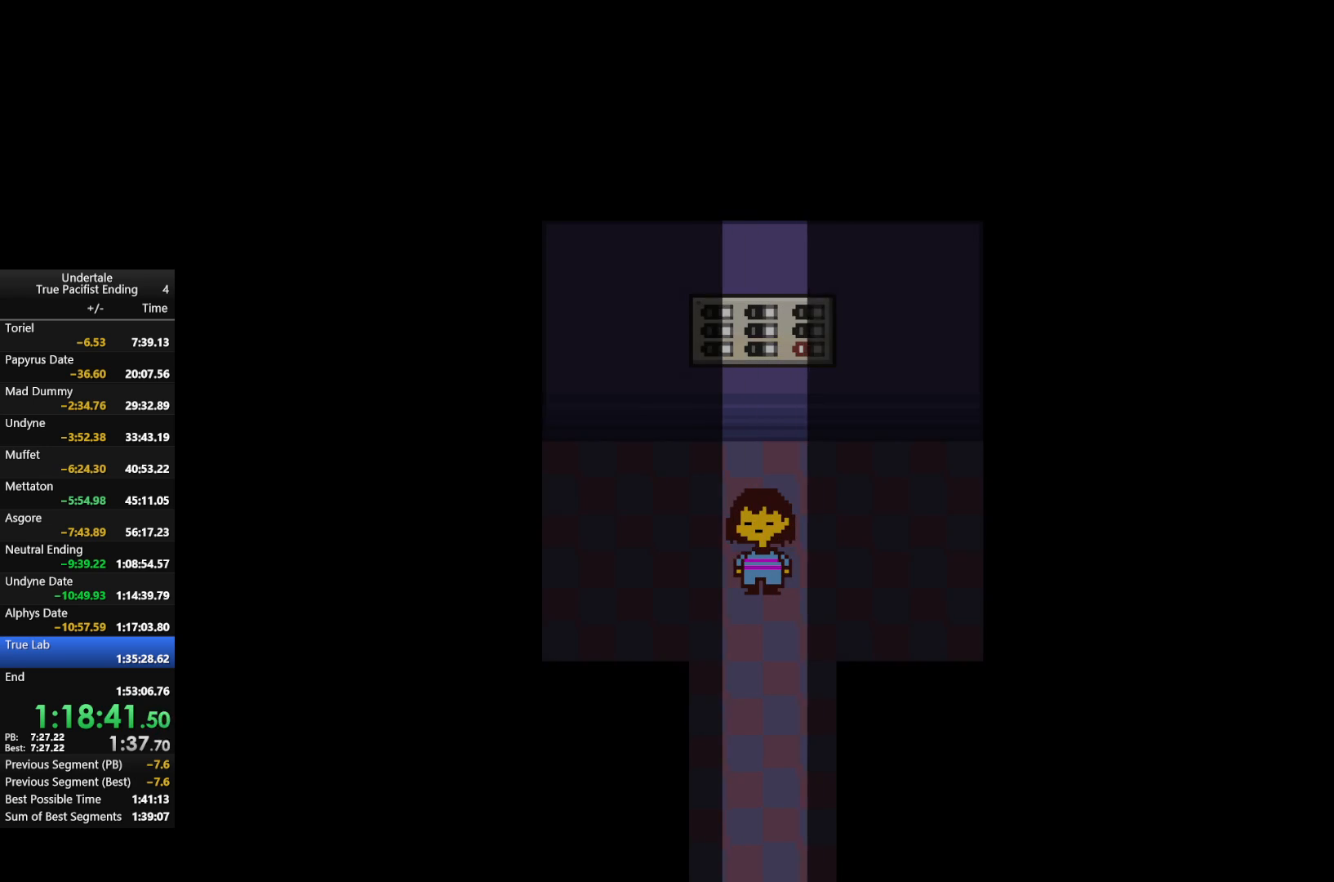
{"keys": ["down"], "events": []}
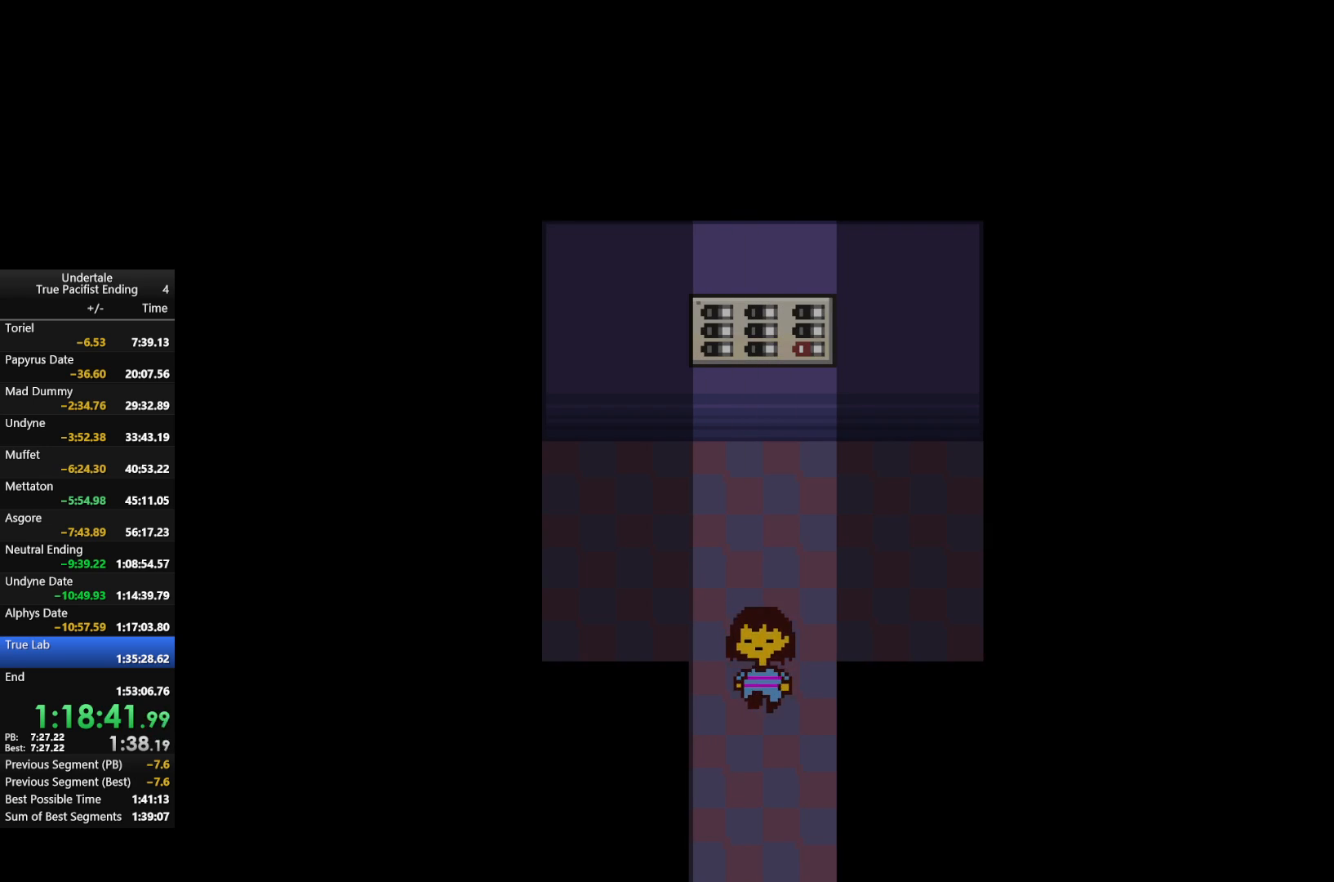
{"keys": ["down"], "events": [[33, "right", "down"], [400, "right", "up"]]}
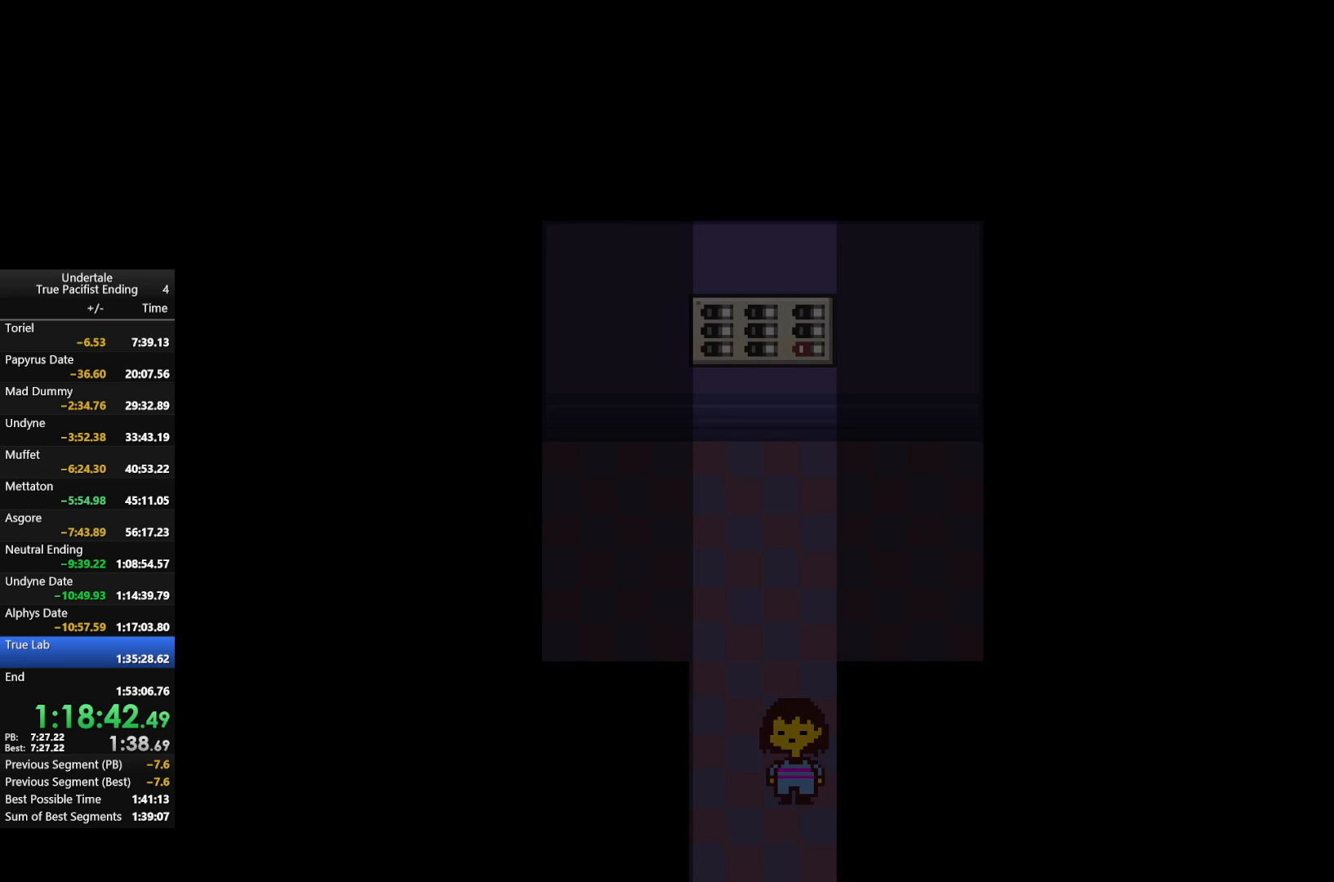
{"keys": ["down", "right"], "events": [[133, "right", "down"]]}
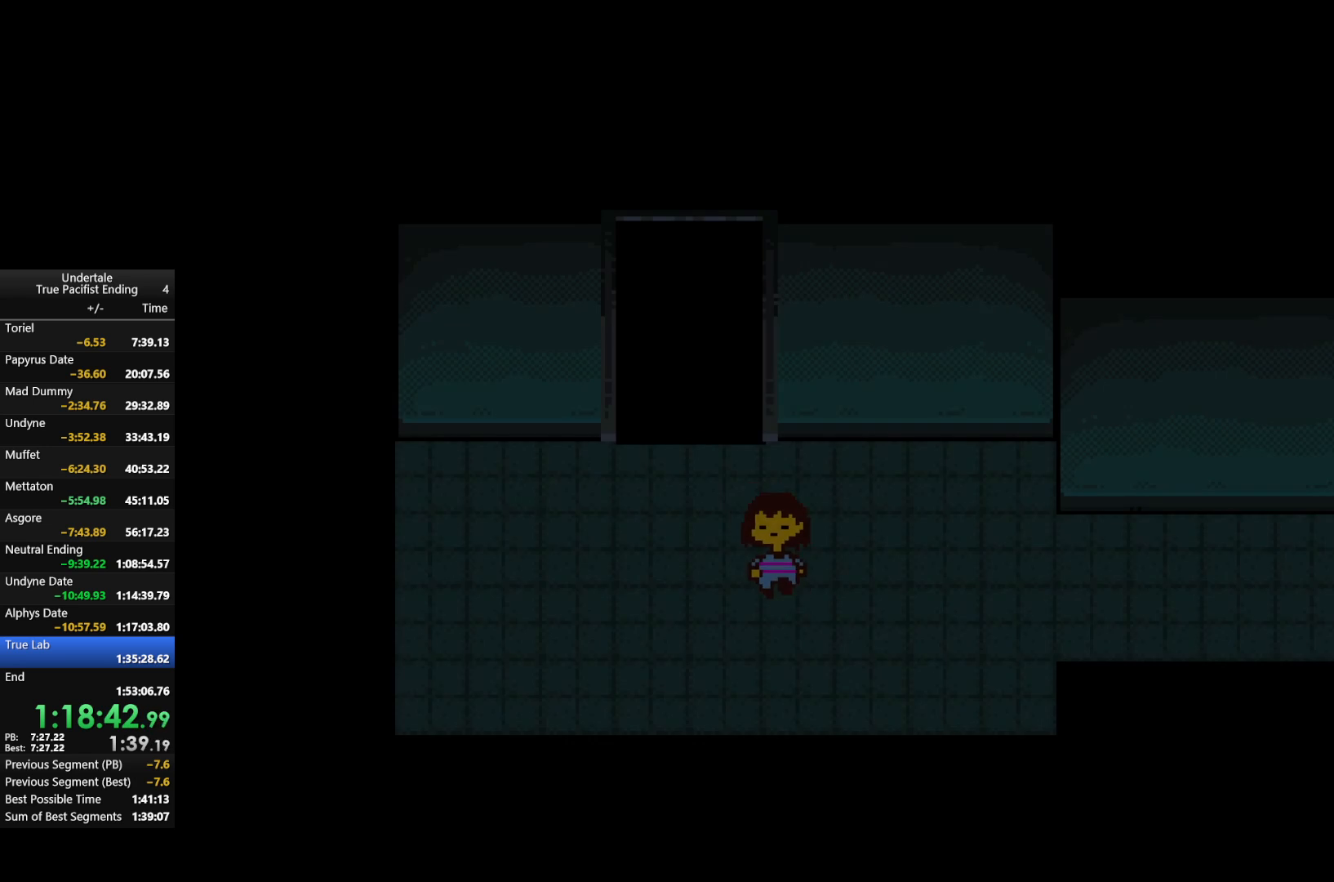
{"keys": ["right", "up"], "events": [[200, "down", "up"], [467, "up", "down"]]}
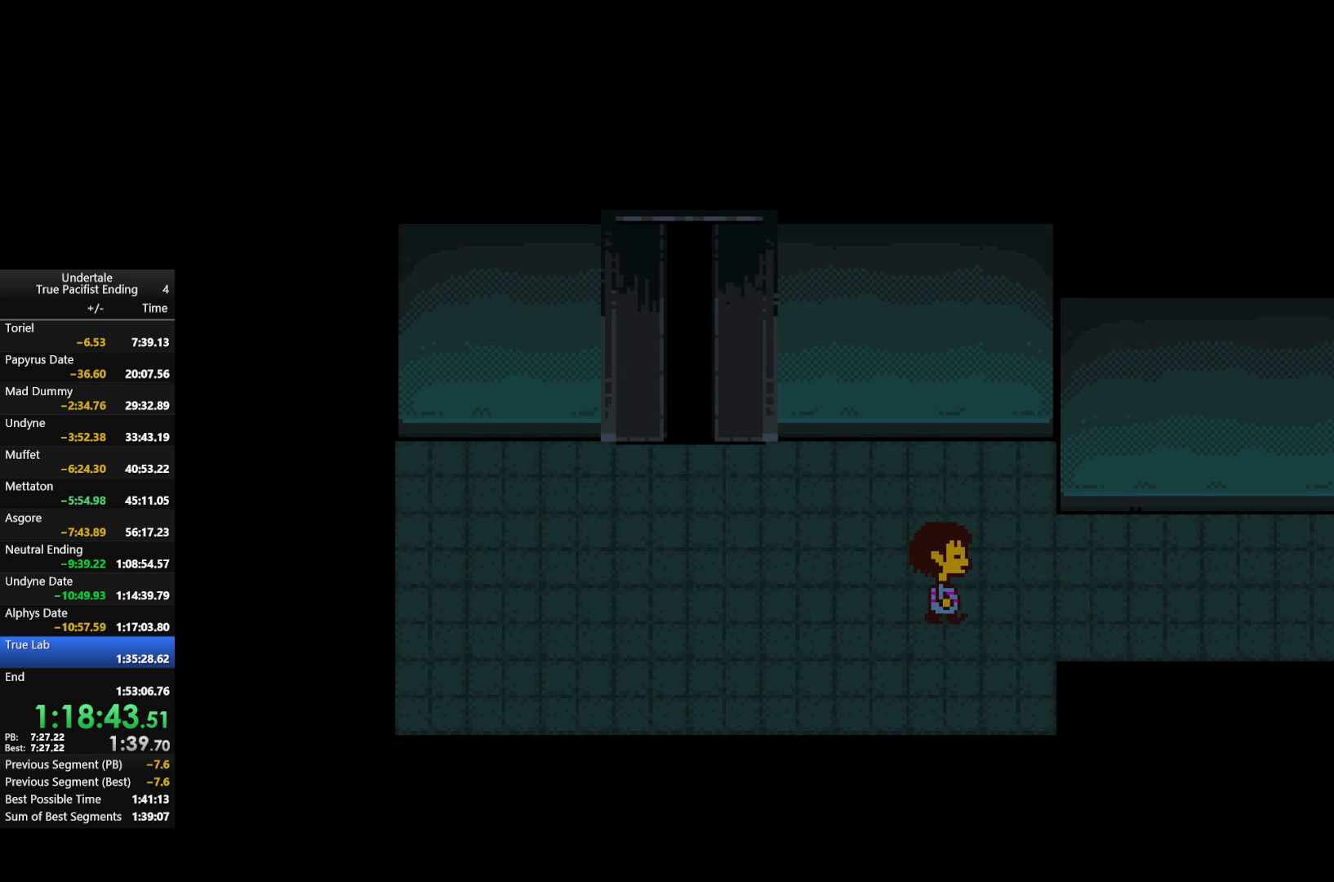
{"keys": ["right", "up"], "events": [[100, "up", "up"], [433, "up", "down"]]}
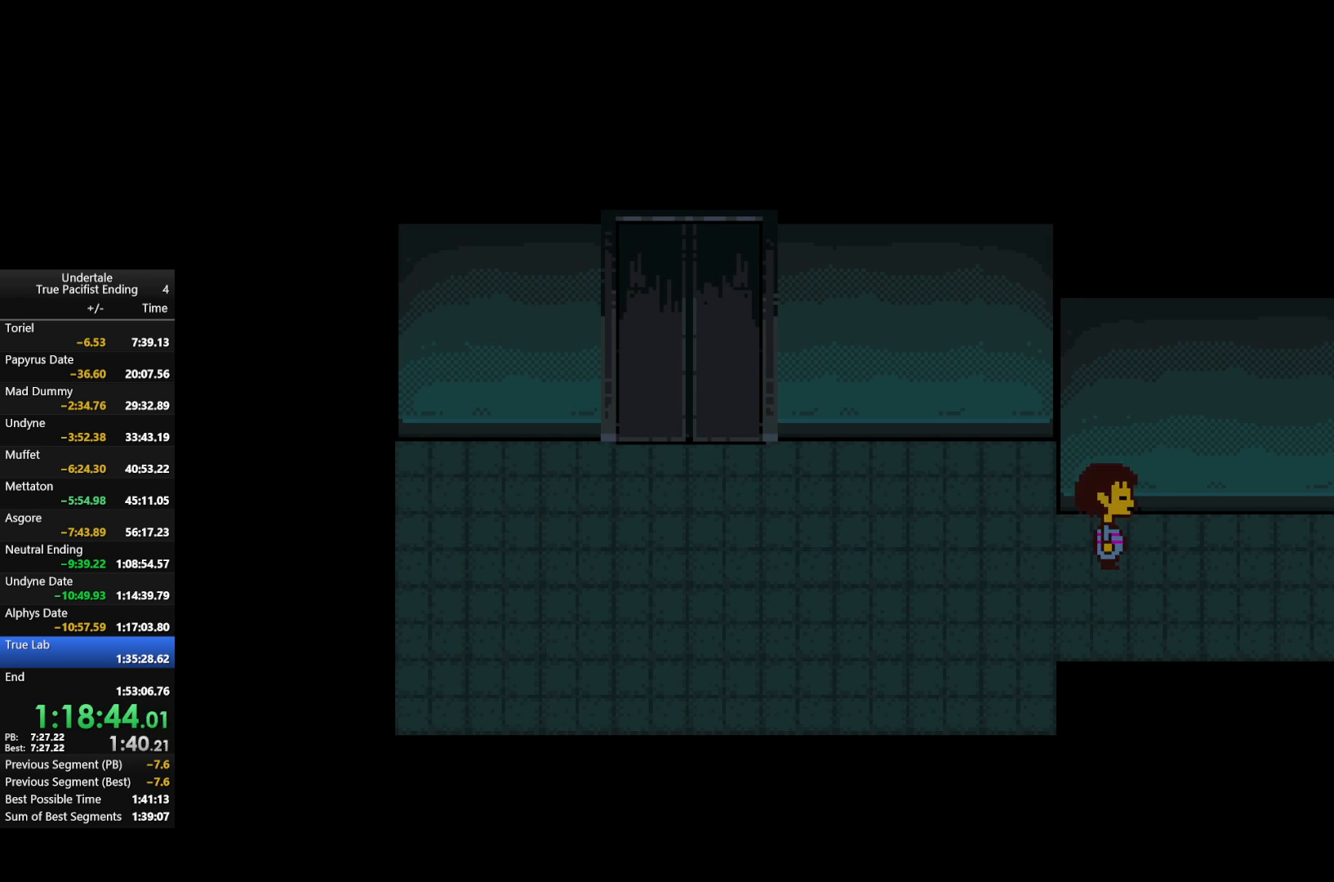
{"keys": ["right"], "events": [[367, "up", "up"]]}
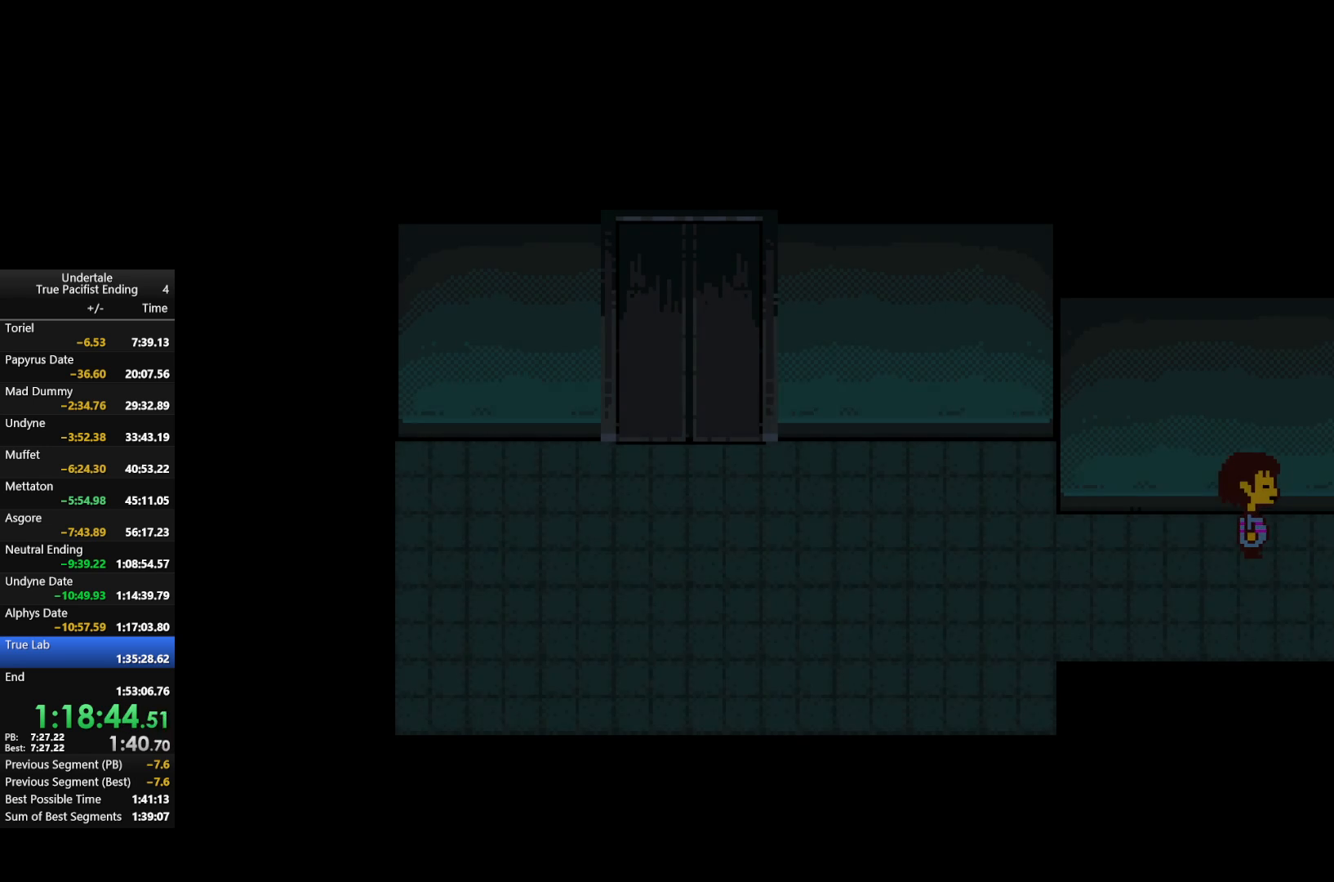
{"keys": ["right"], "events": []}
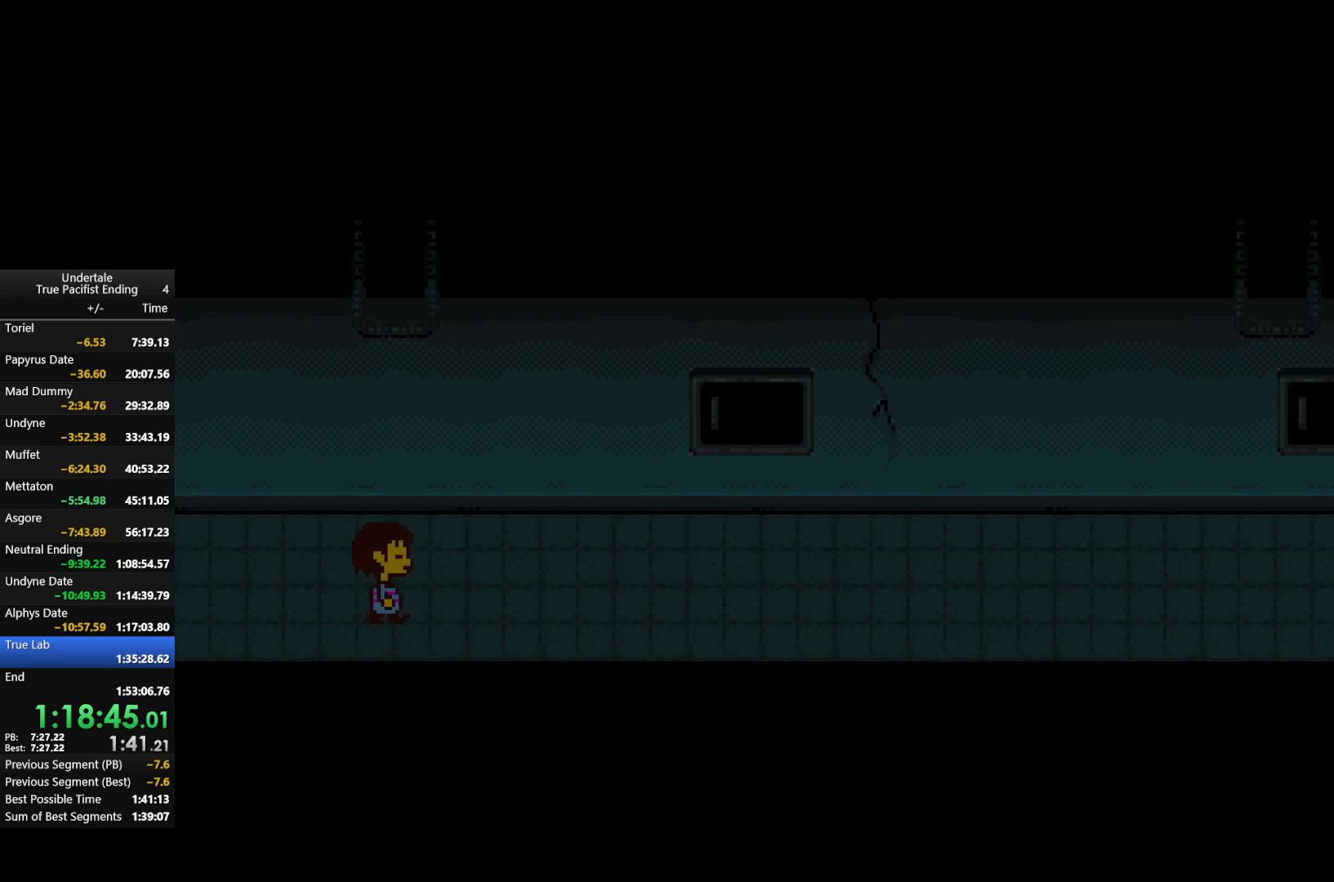
{"keys": ["right", "up"], "events": [[167, "up", "down"]]}
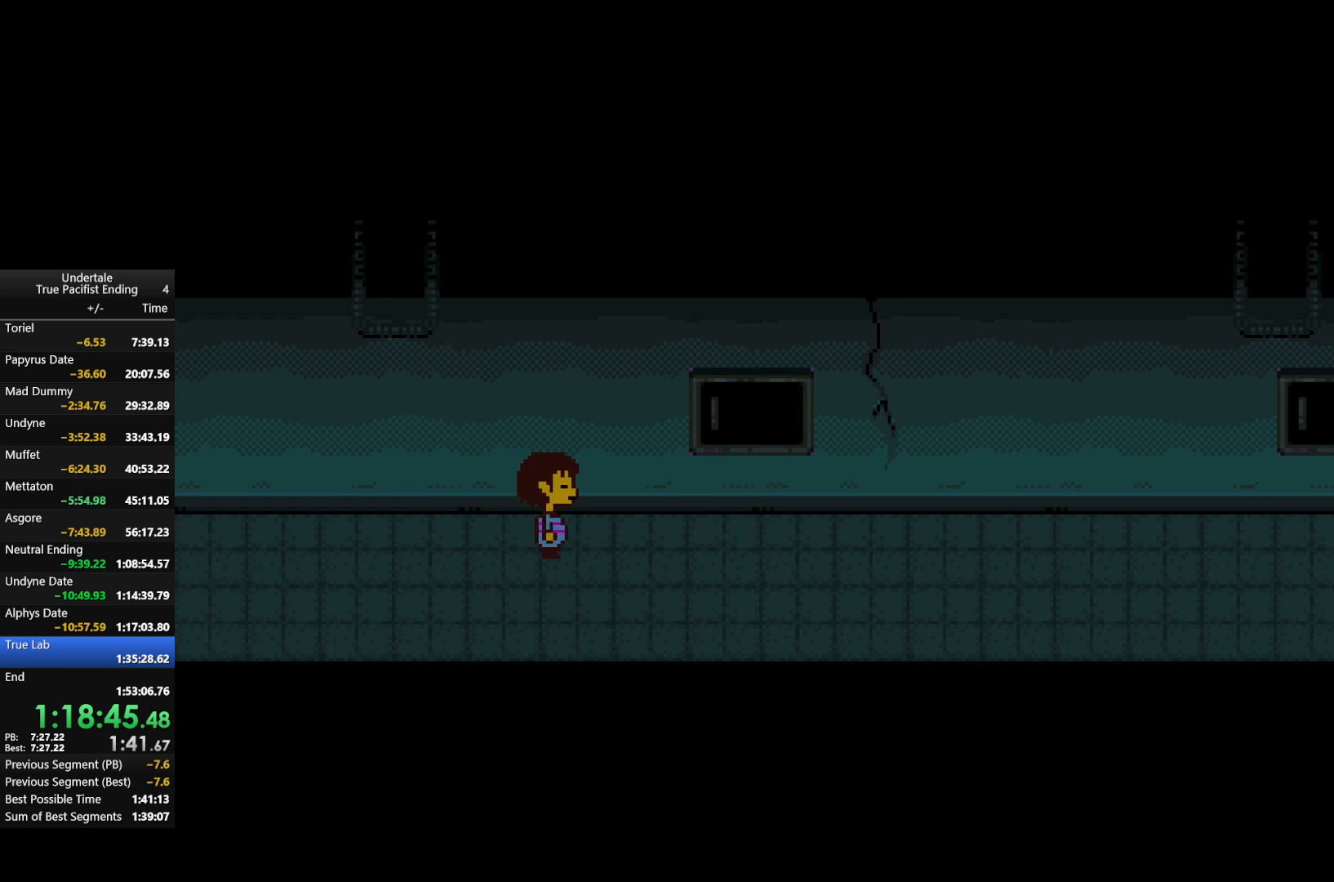
{"keys": ["down", "right", "up"], "events": [[167, "down", "down"]]}
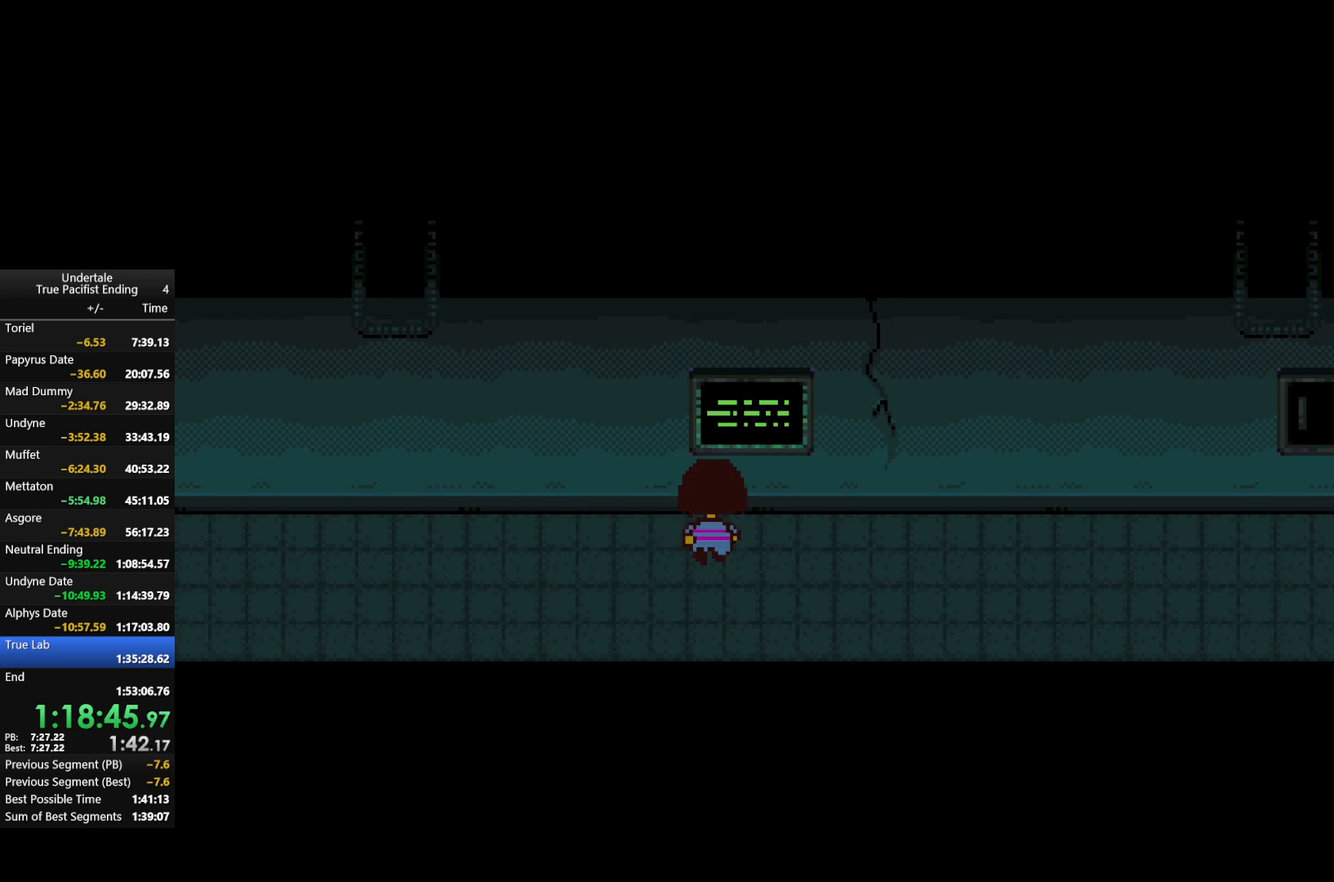
{"keys": ["down", "right", "up"], "events": []}
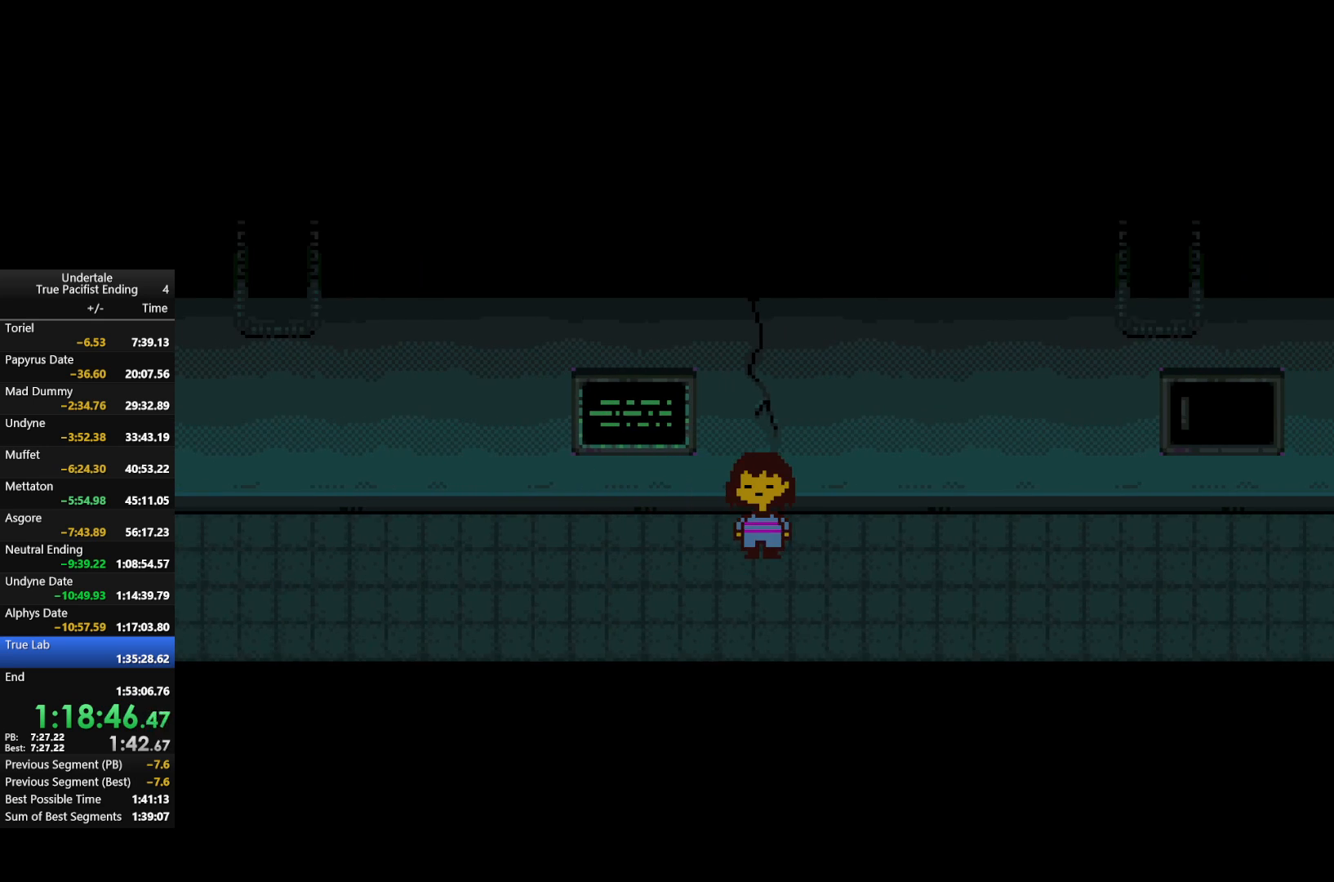
{"keys": ["down", "right", "up"], "events": []}
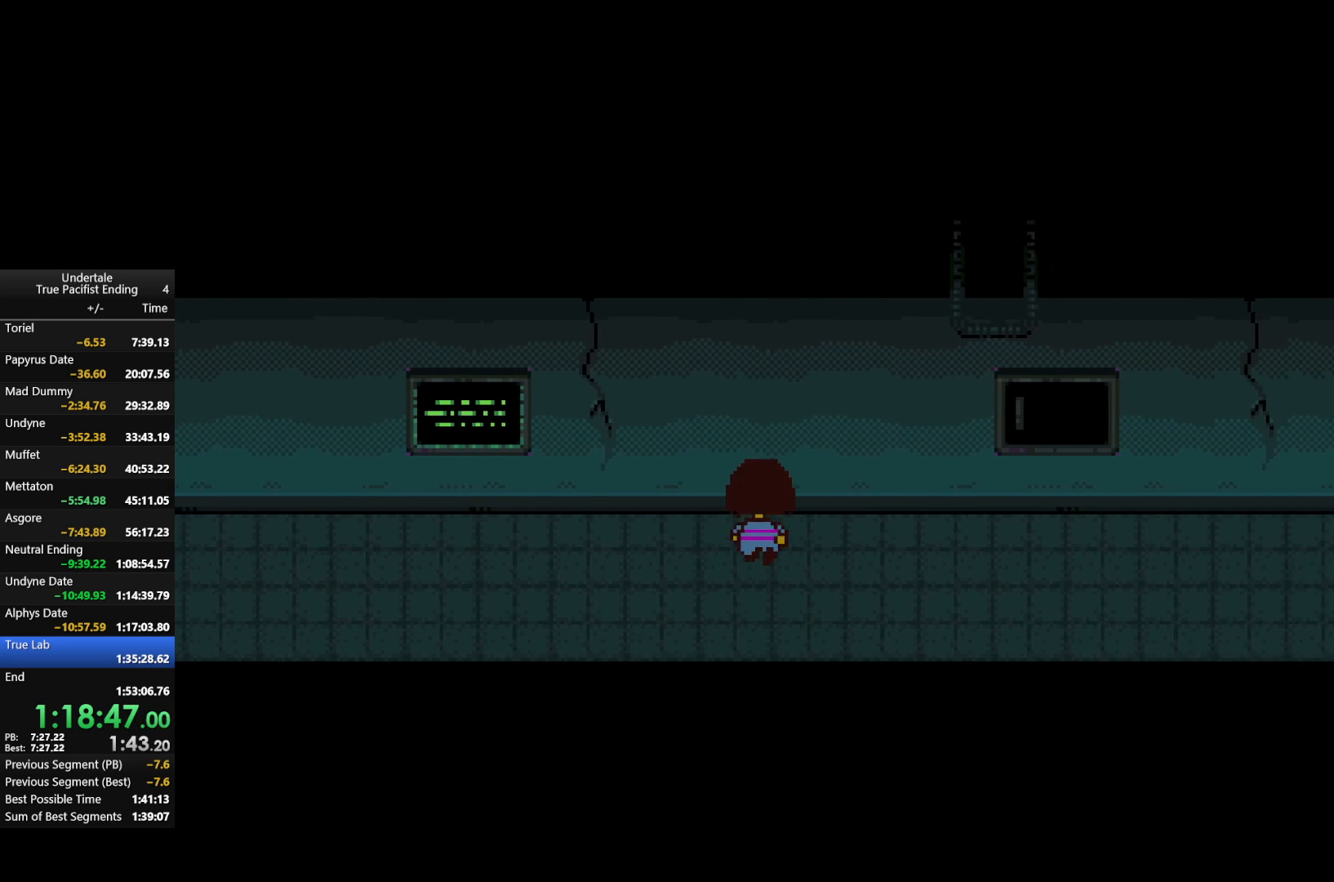
{"keys": ["down", "right", "up"], "events": []}
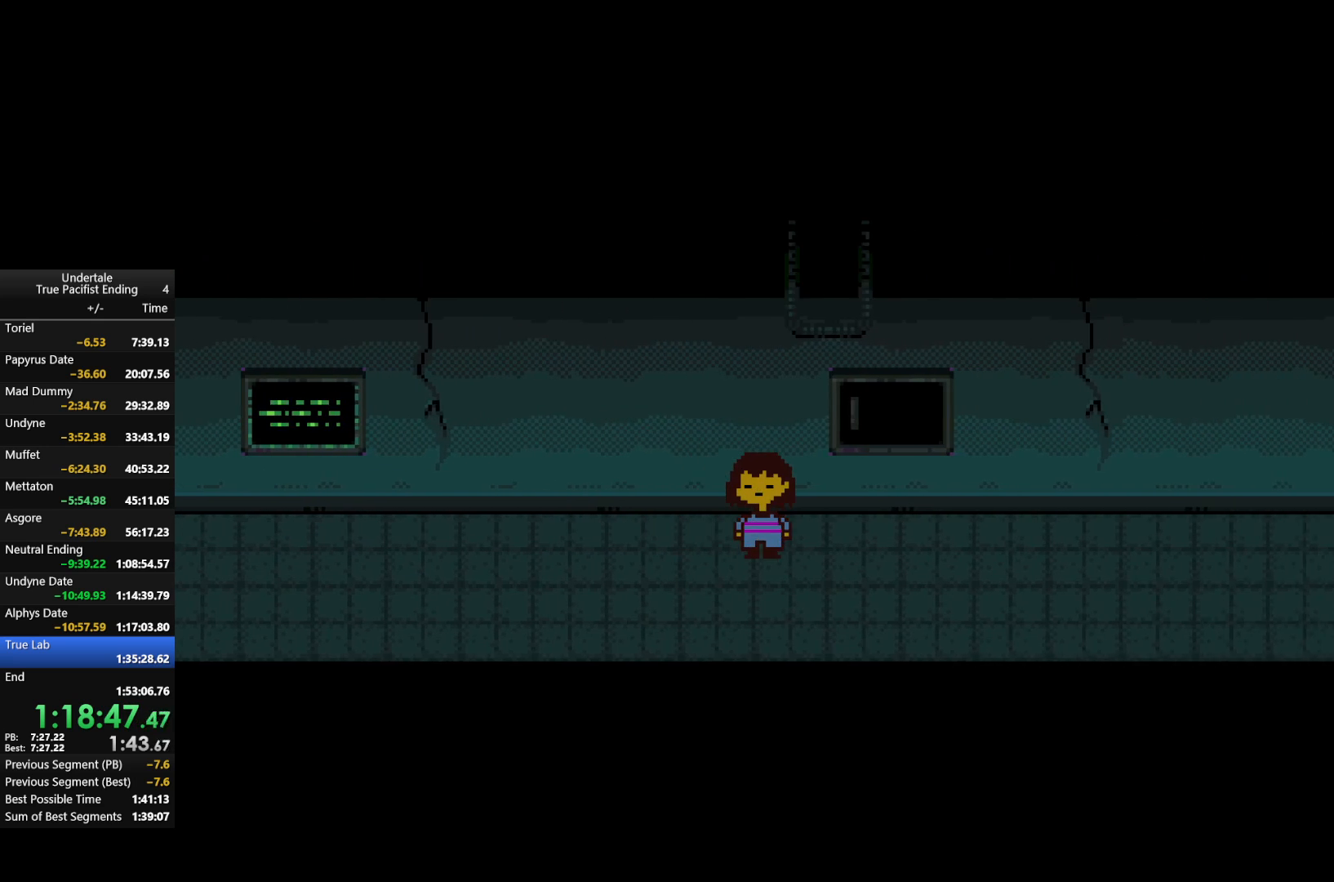
{"keys": ["right", "up"], "events": [[400, "down", "up"]]}
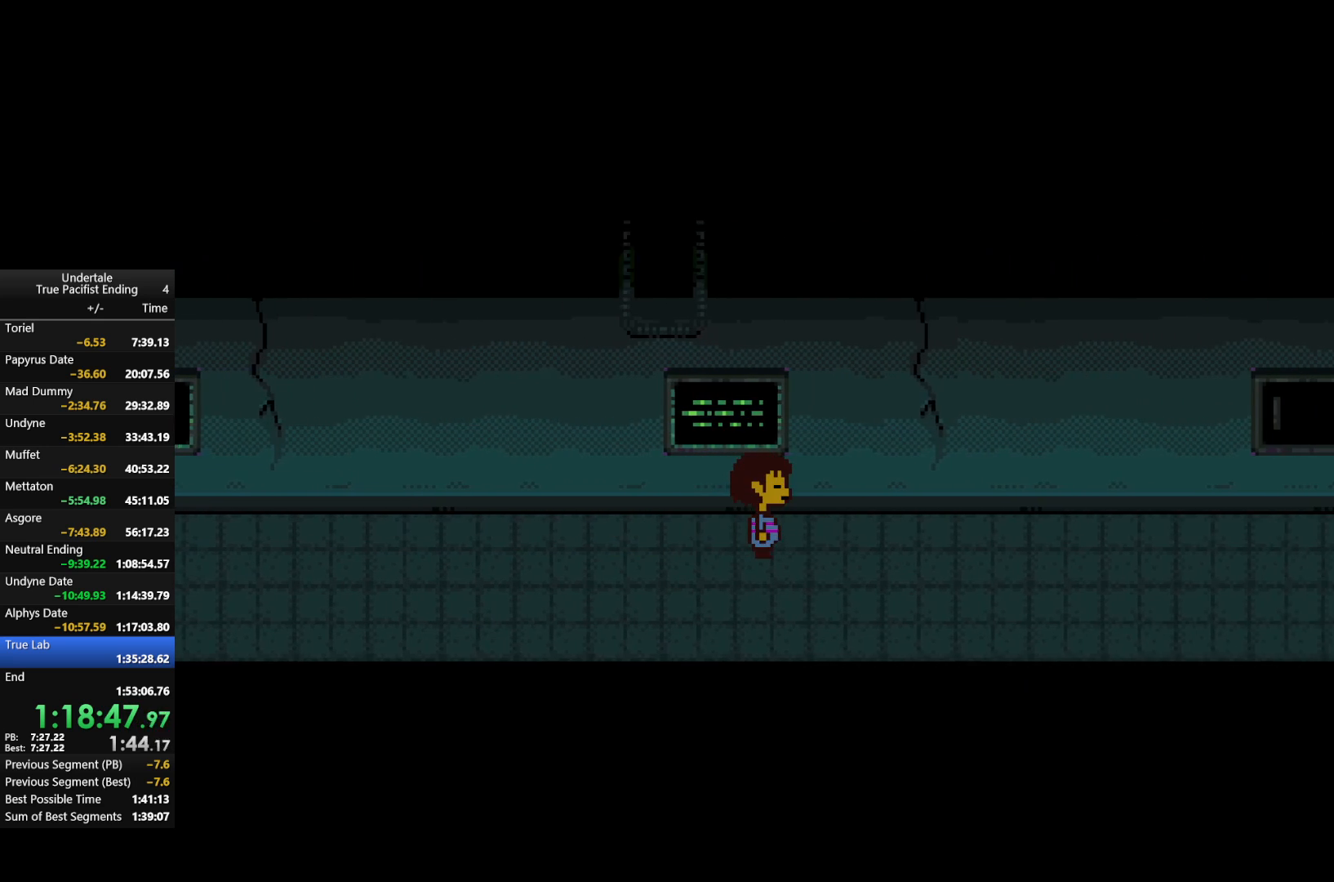
{"keys": ["right", "up"], "events": []}
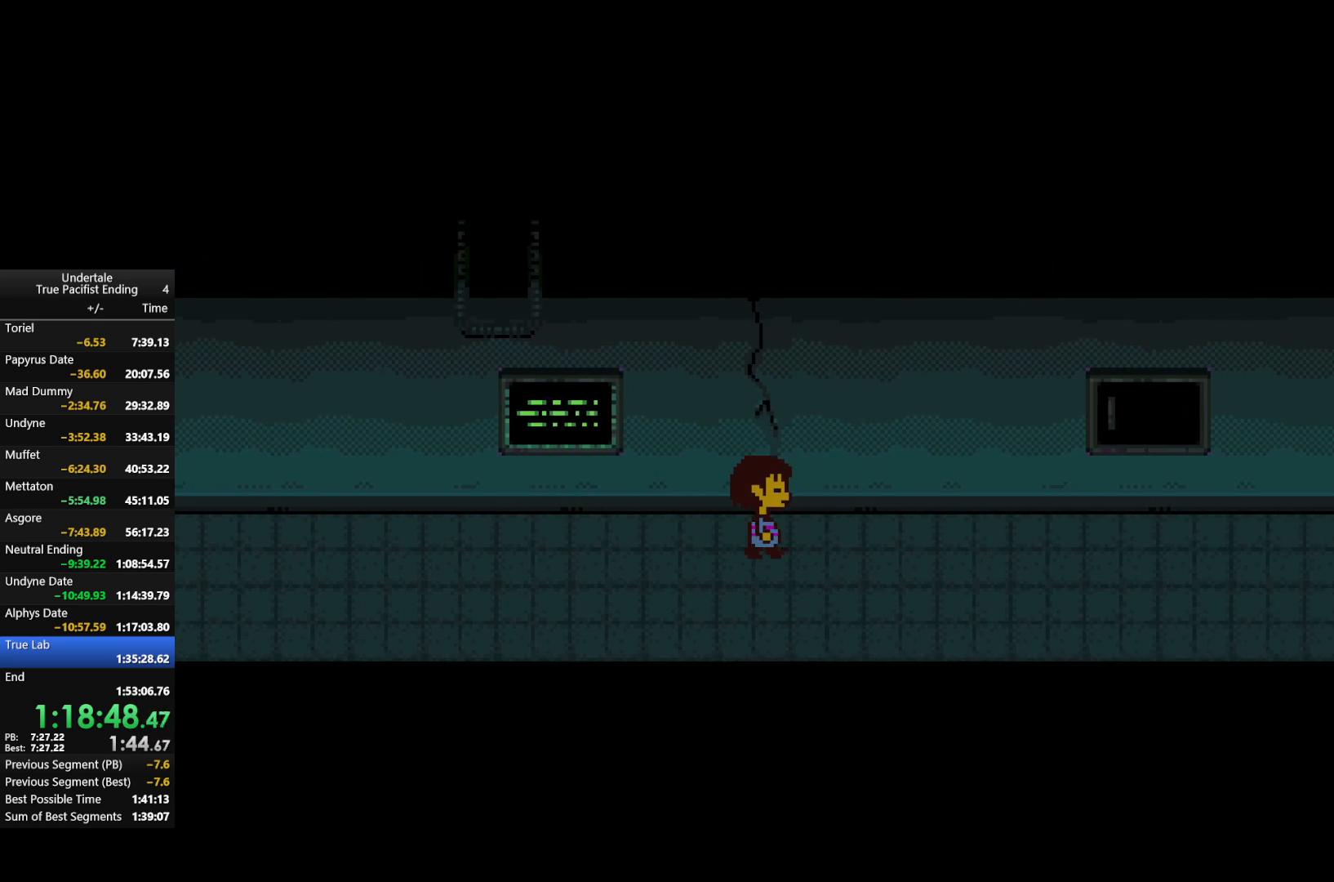
{"keys": ["down", "right", "up"], "events": [[167, "down", "down"]]}
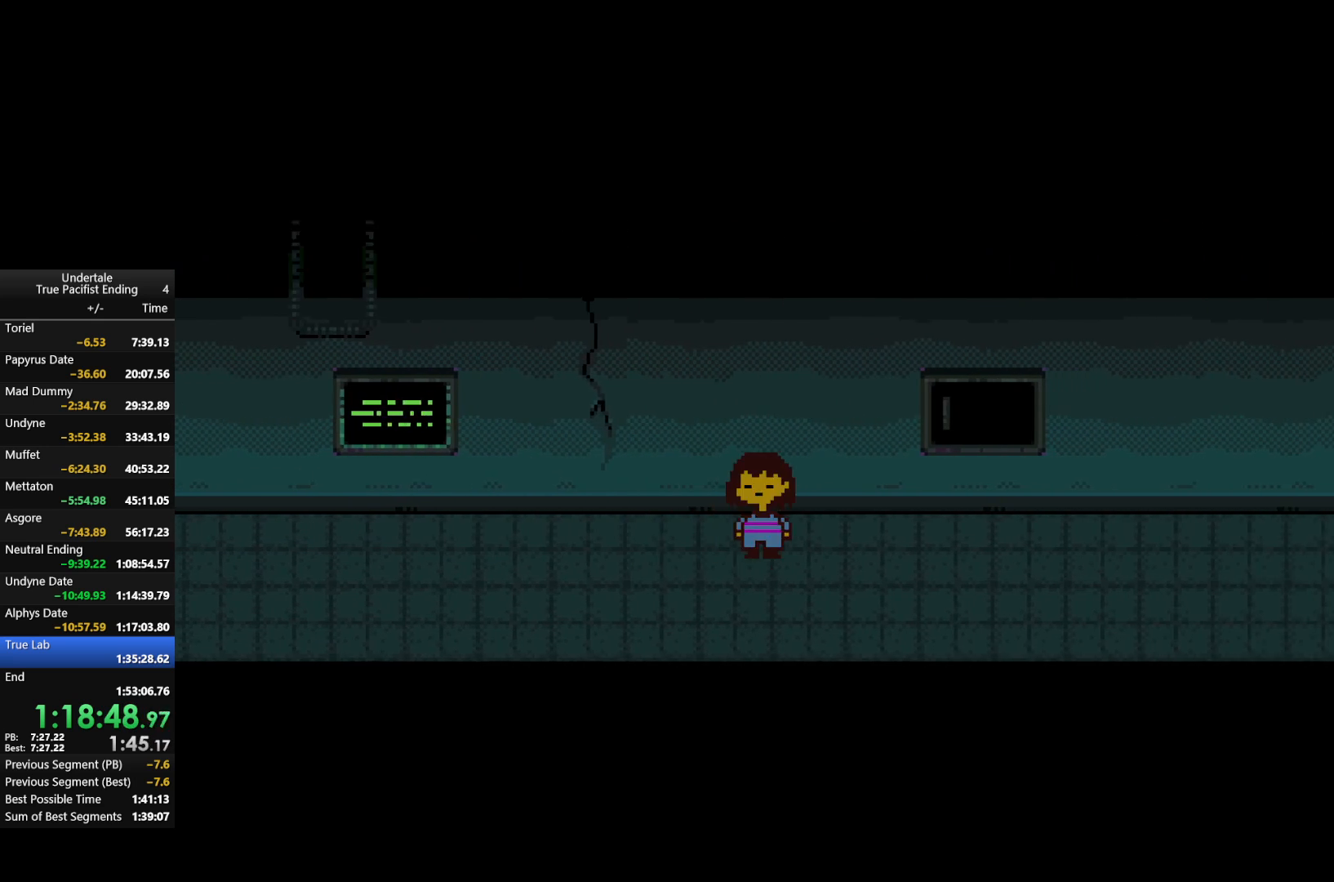
{"keys": ["down", "right", "up"], "events": []}
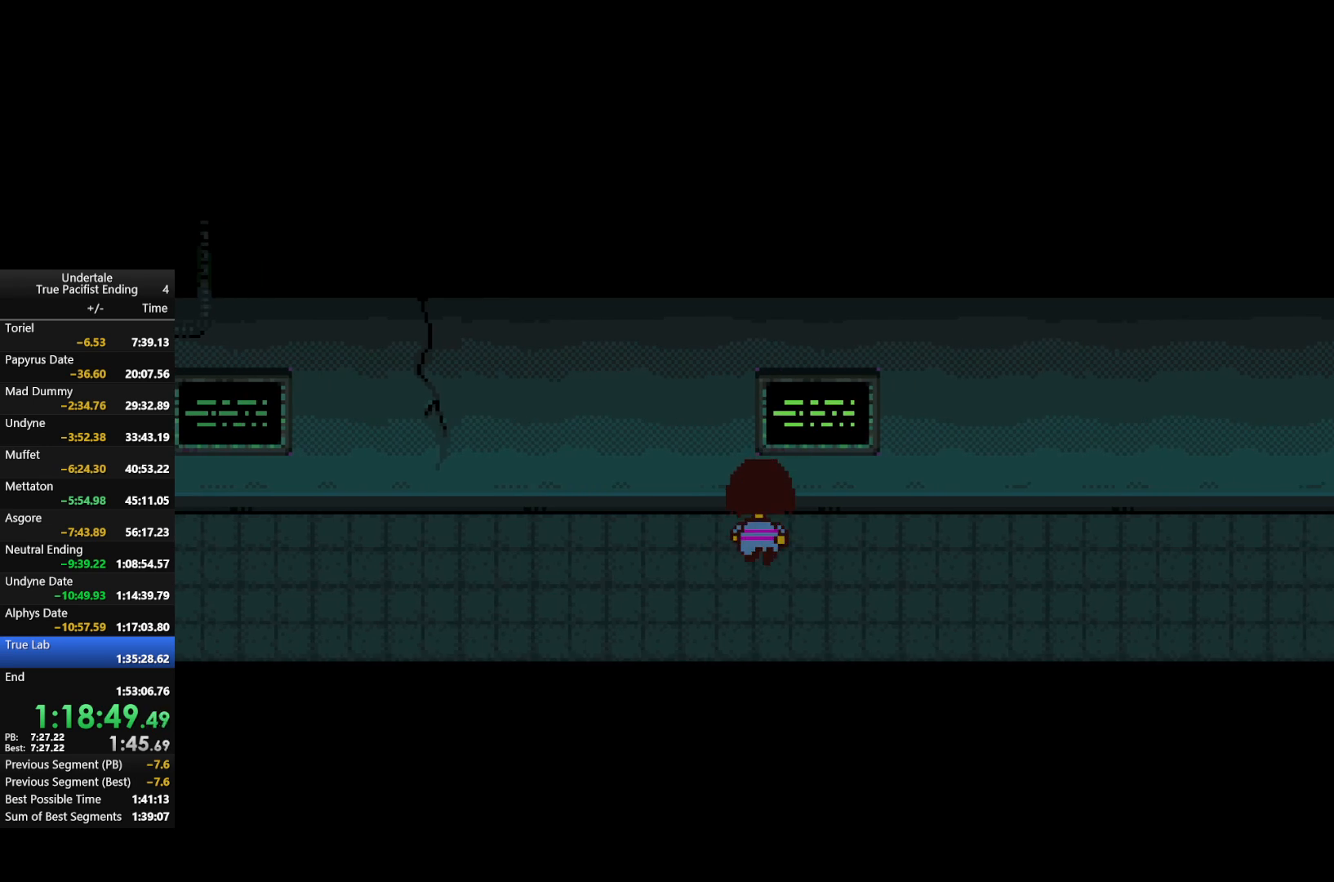
{"keys": ["right", "up"], "events": [[133, "down", "up"]]}
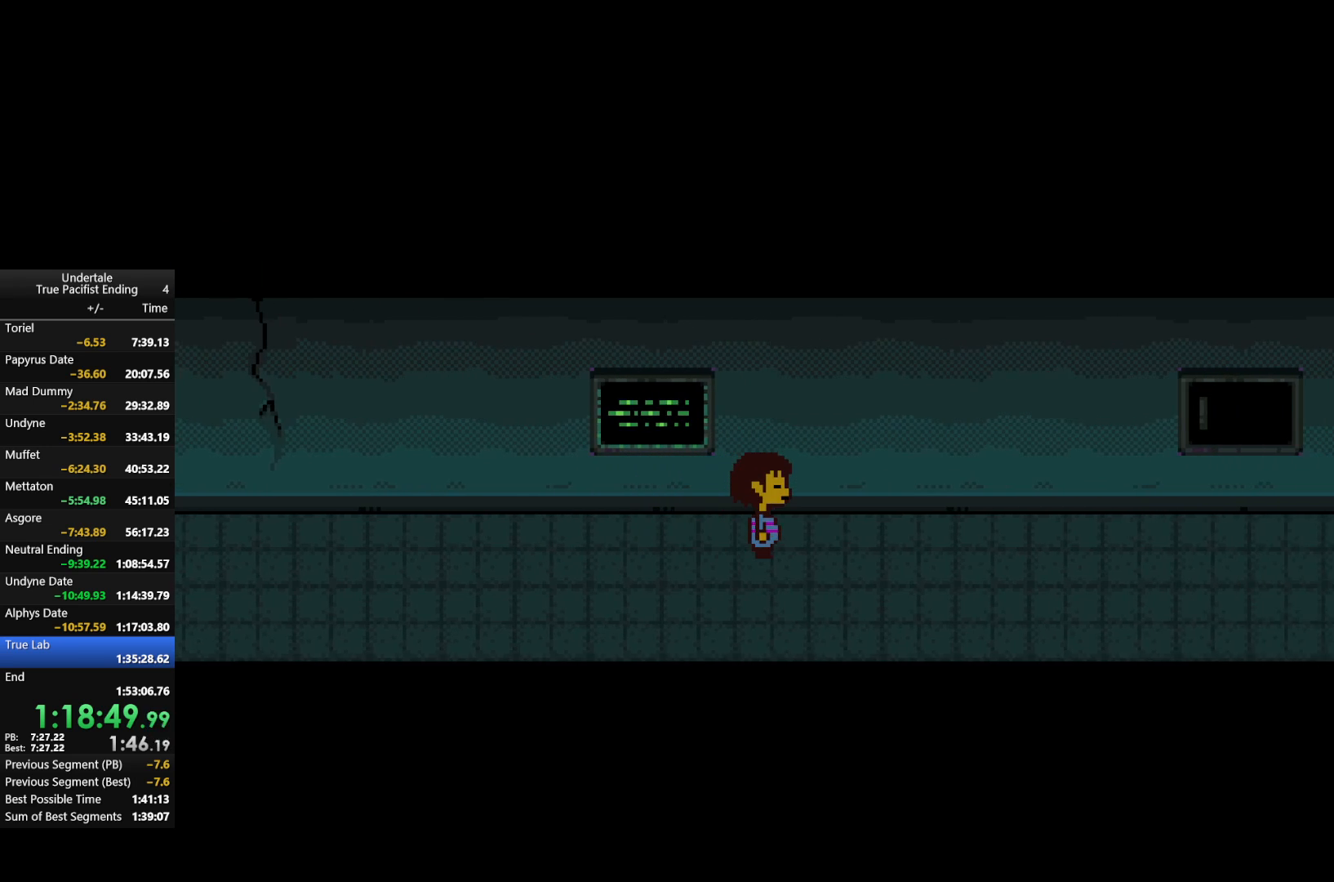
{"keys": ["down", "right", "up"], "events": [[433, "down", "down"]]}
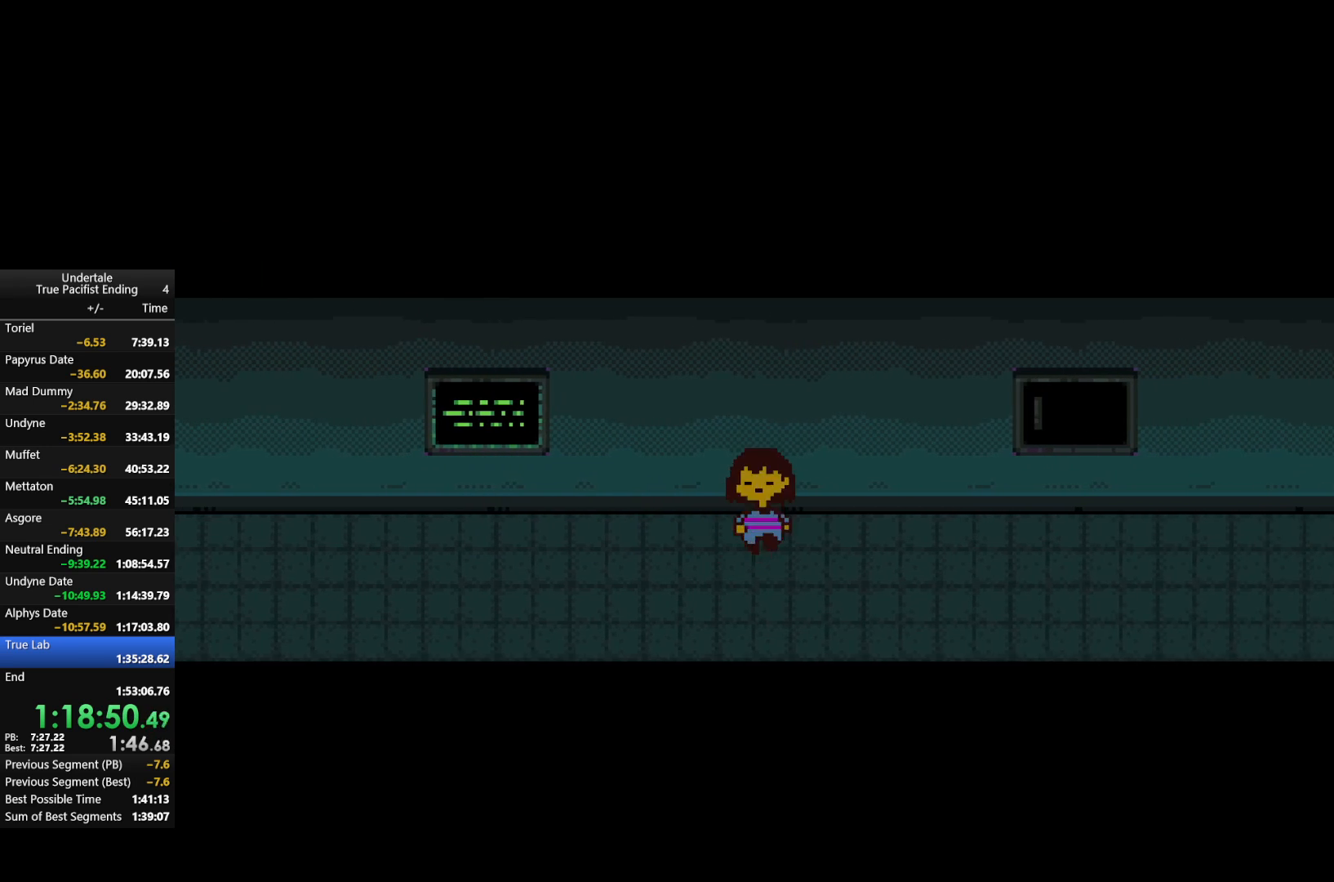
{"keys": ["right", "up"], "events": [[267, "down", "up"]]}
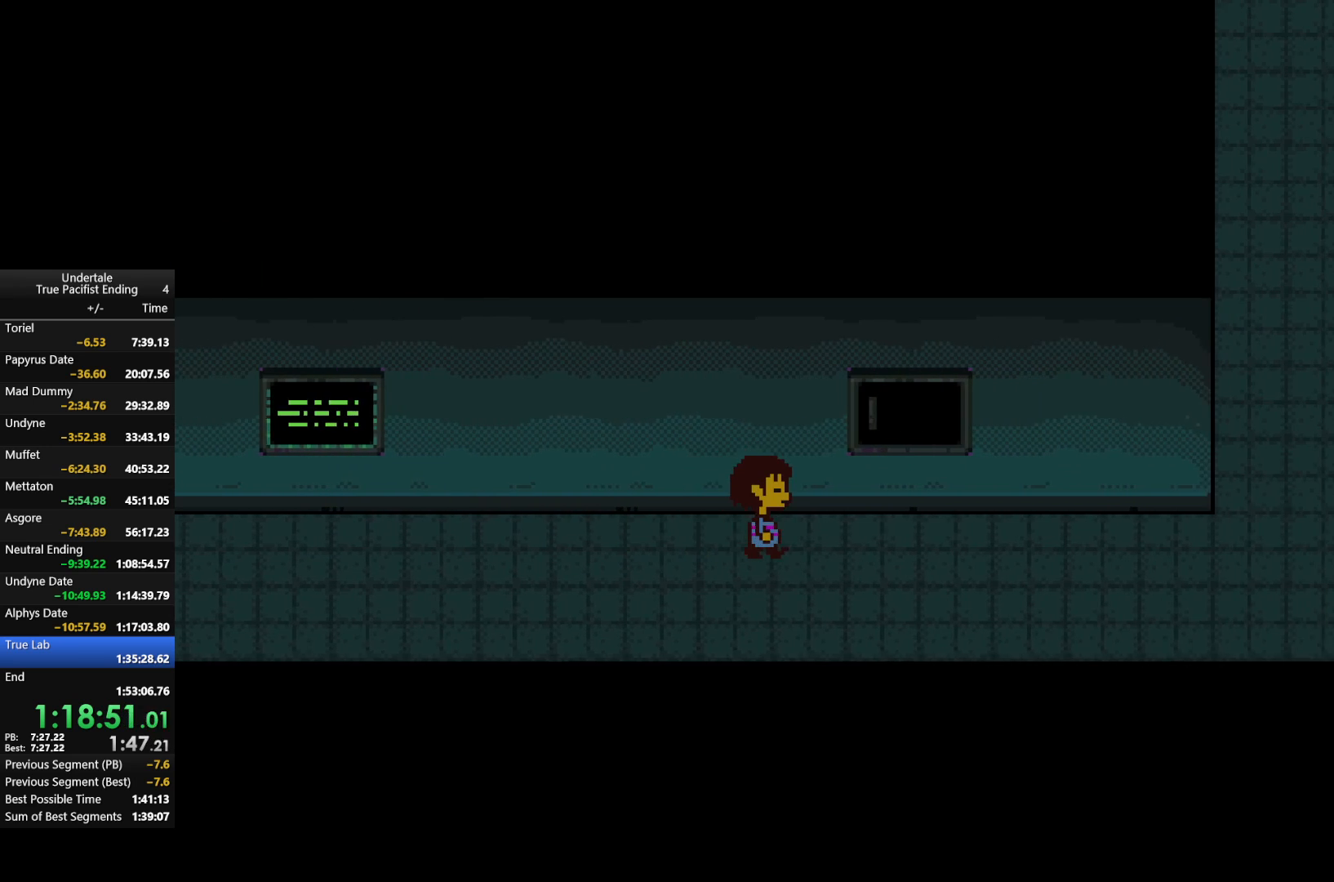
{"keys": ["right", "up"], "events": []}
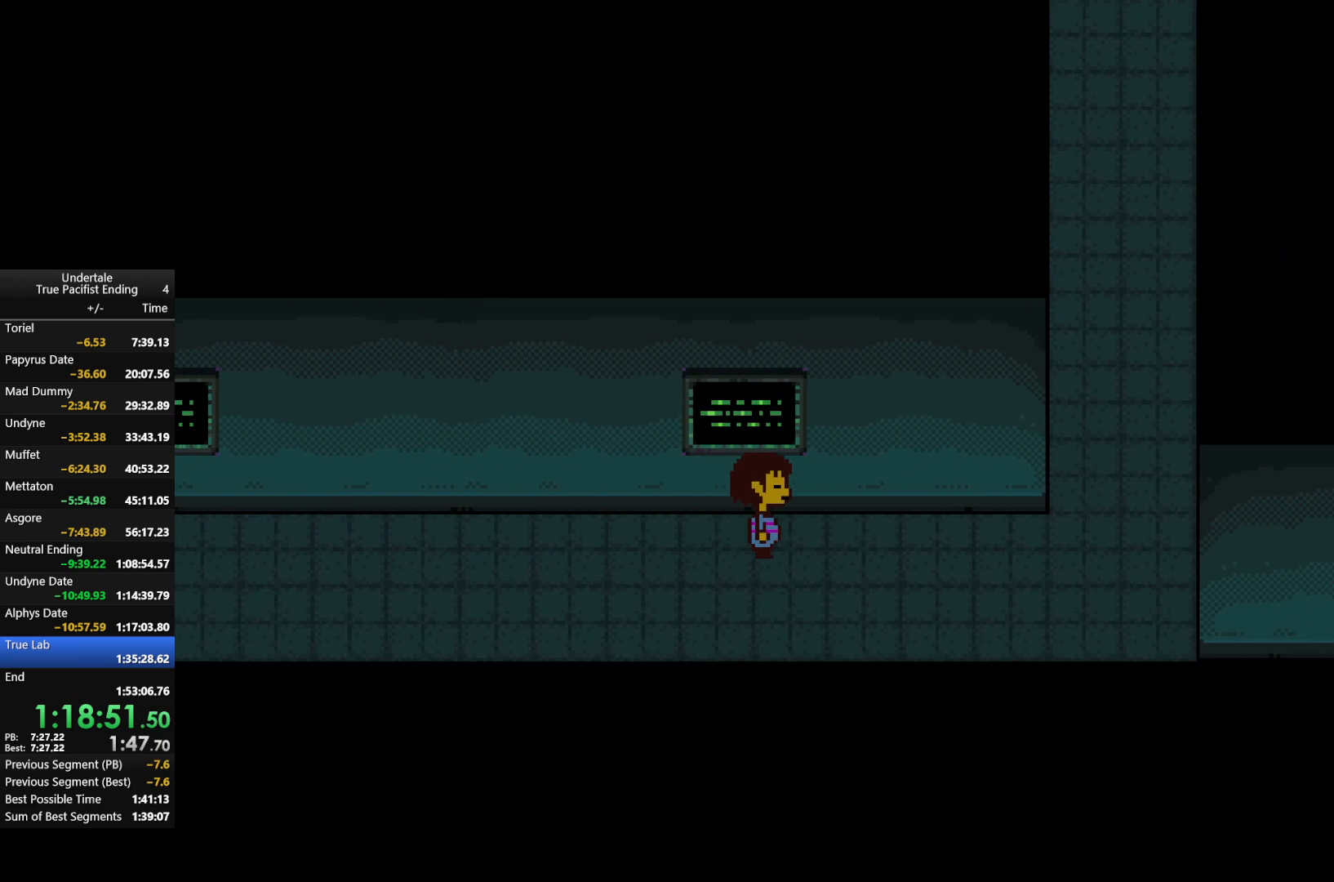
{"keys": ["right", "up"], "events": []}
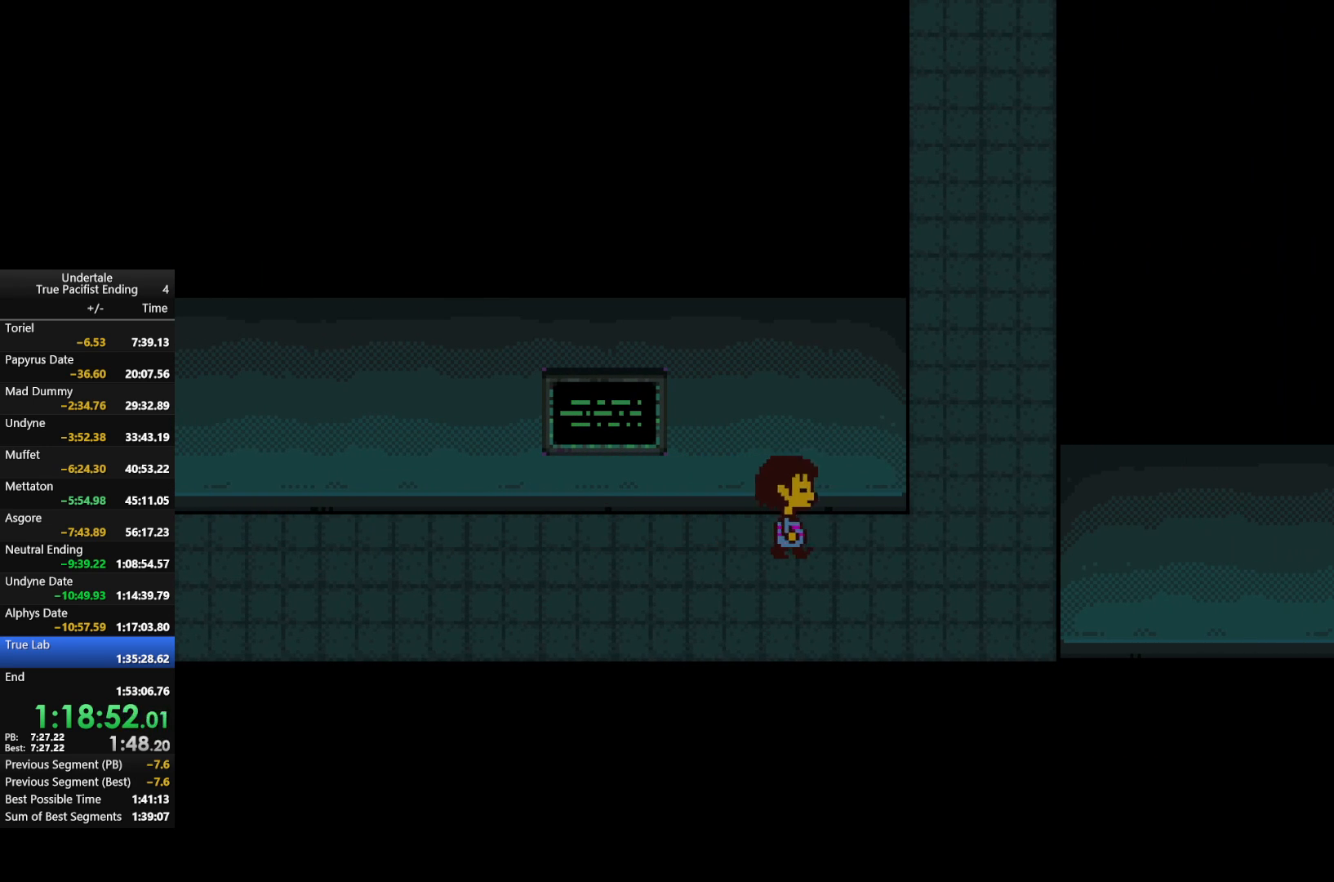
{"keys": ["right", "up"], "events": []}